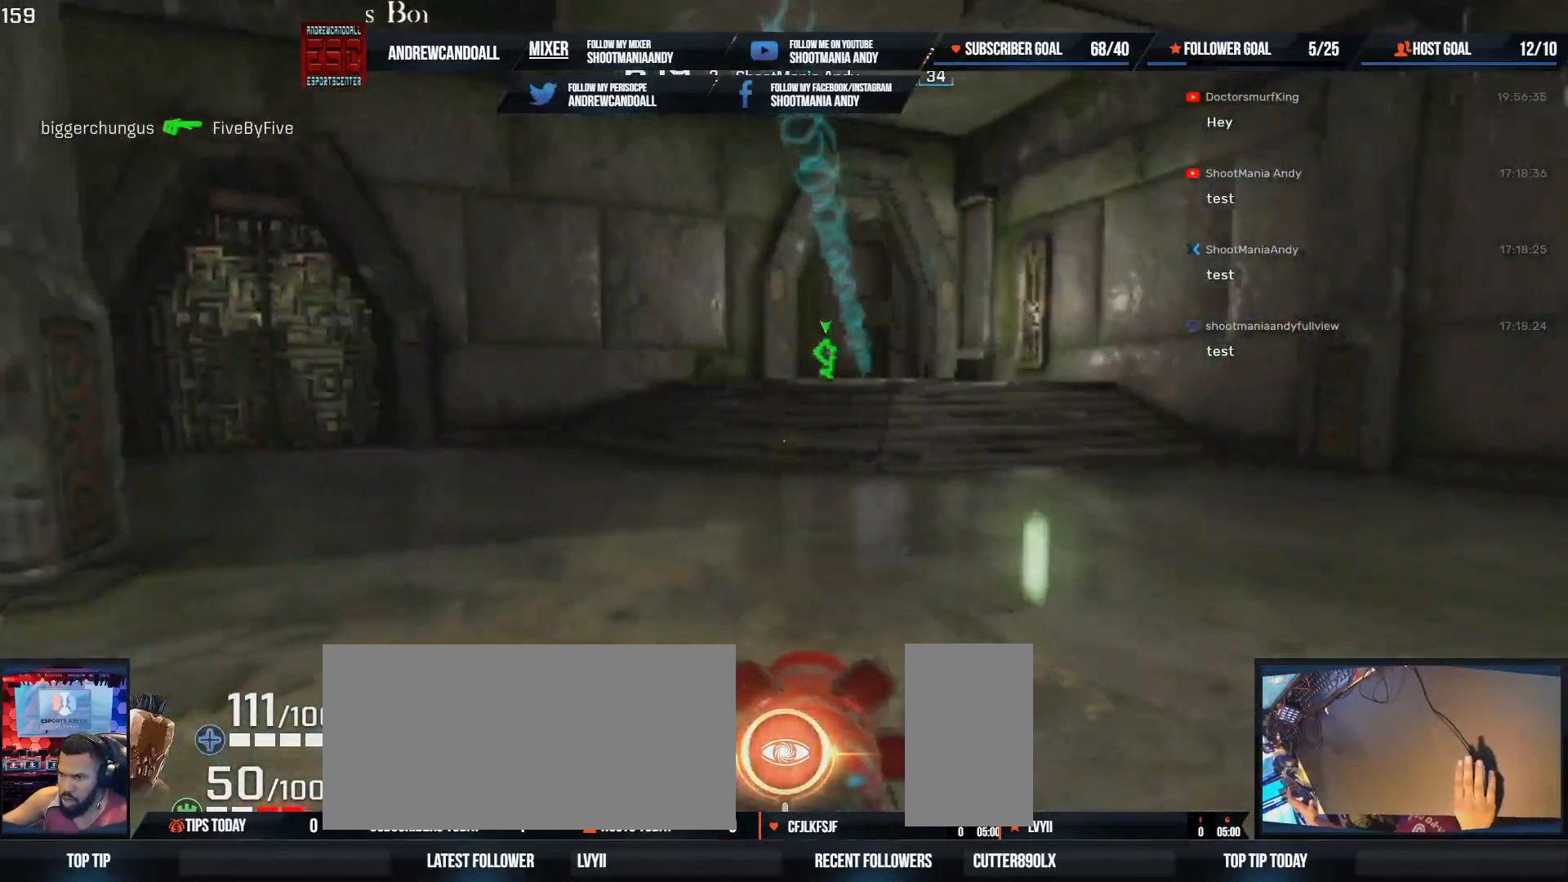
Gameplay with keyboard and mouse; each line is a JSON object with the keys and mouse buttons held at the frame after it. "events" lists presses ("down") and releases ("up") of "a", "alt", "backspace", "caps_lock", "ctrl", "d", "delete", "end", "home", "r", "s", "shift", "tab", "tilde", "w", "mouse_left", "mouse_wheel", "mouse_right", "mouse_mb4" and "mouse_mb5" between this image and that frame as [ms after this image, input, new state], when the widget could be followed in between. "mouse_left", "mouse_wheel", "mouse_right", "mouse_mb4", "mouse_mb5" = the "left", "wheel", "right", "mb4", "mb5" buttons of the "mouse" list. No other keys are recorded. "wheel" means that the mouse wheel is clicked or scrolled. Not read: mouse_move.
{"keys": ["d", "w"], "mouse": [], "events": [[133, "w", "down"], [367, "d", "down"], [450, "a", "up"]]}
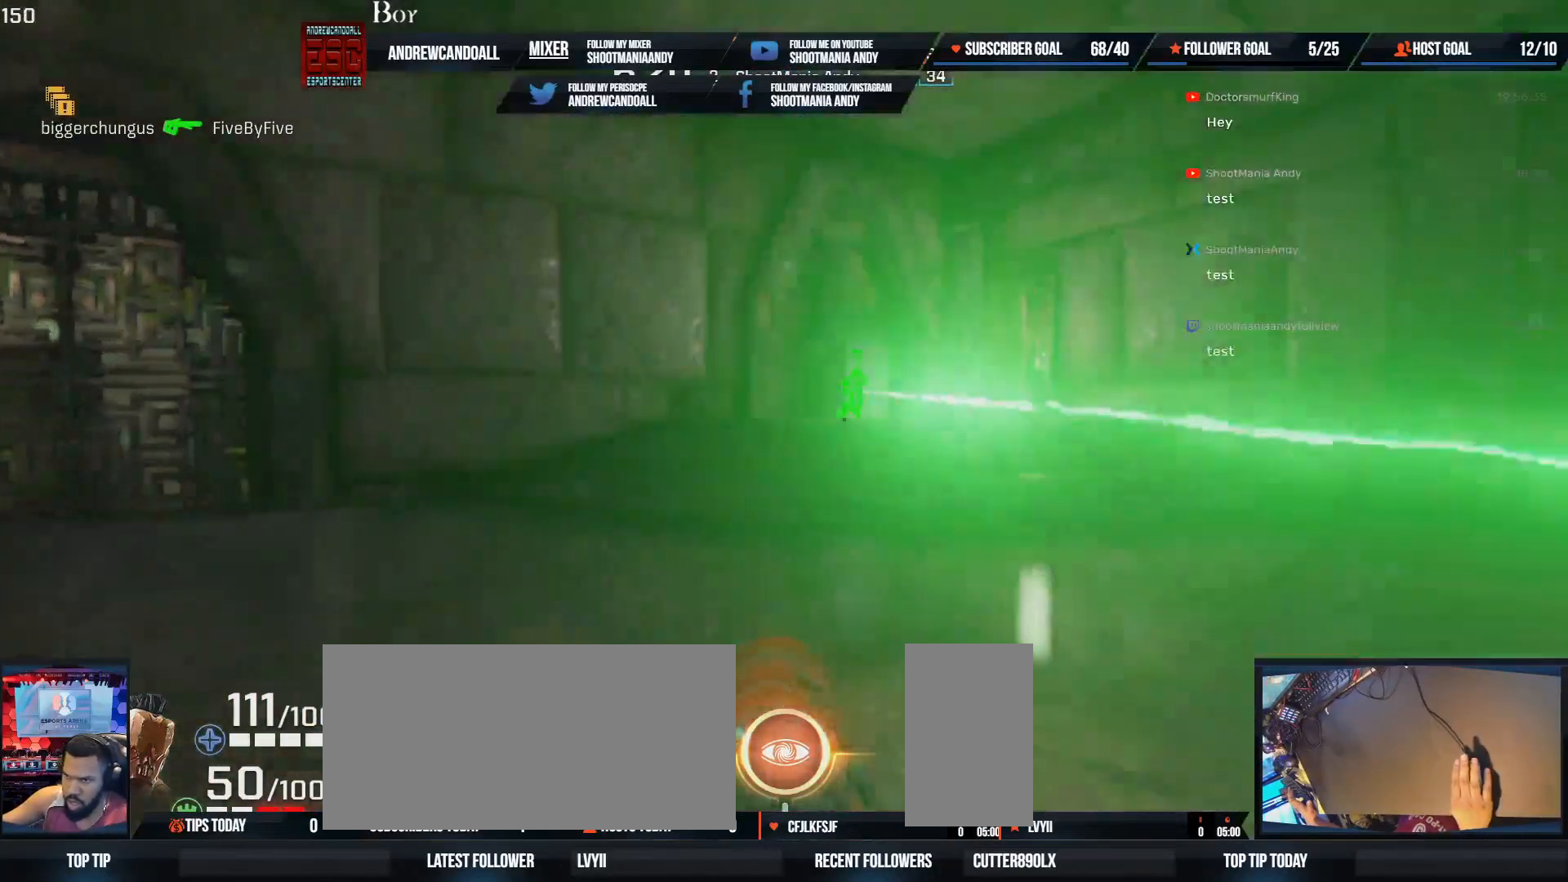
{"keys": ["a", "w"], "mouse": []}
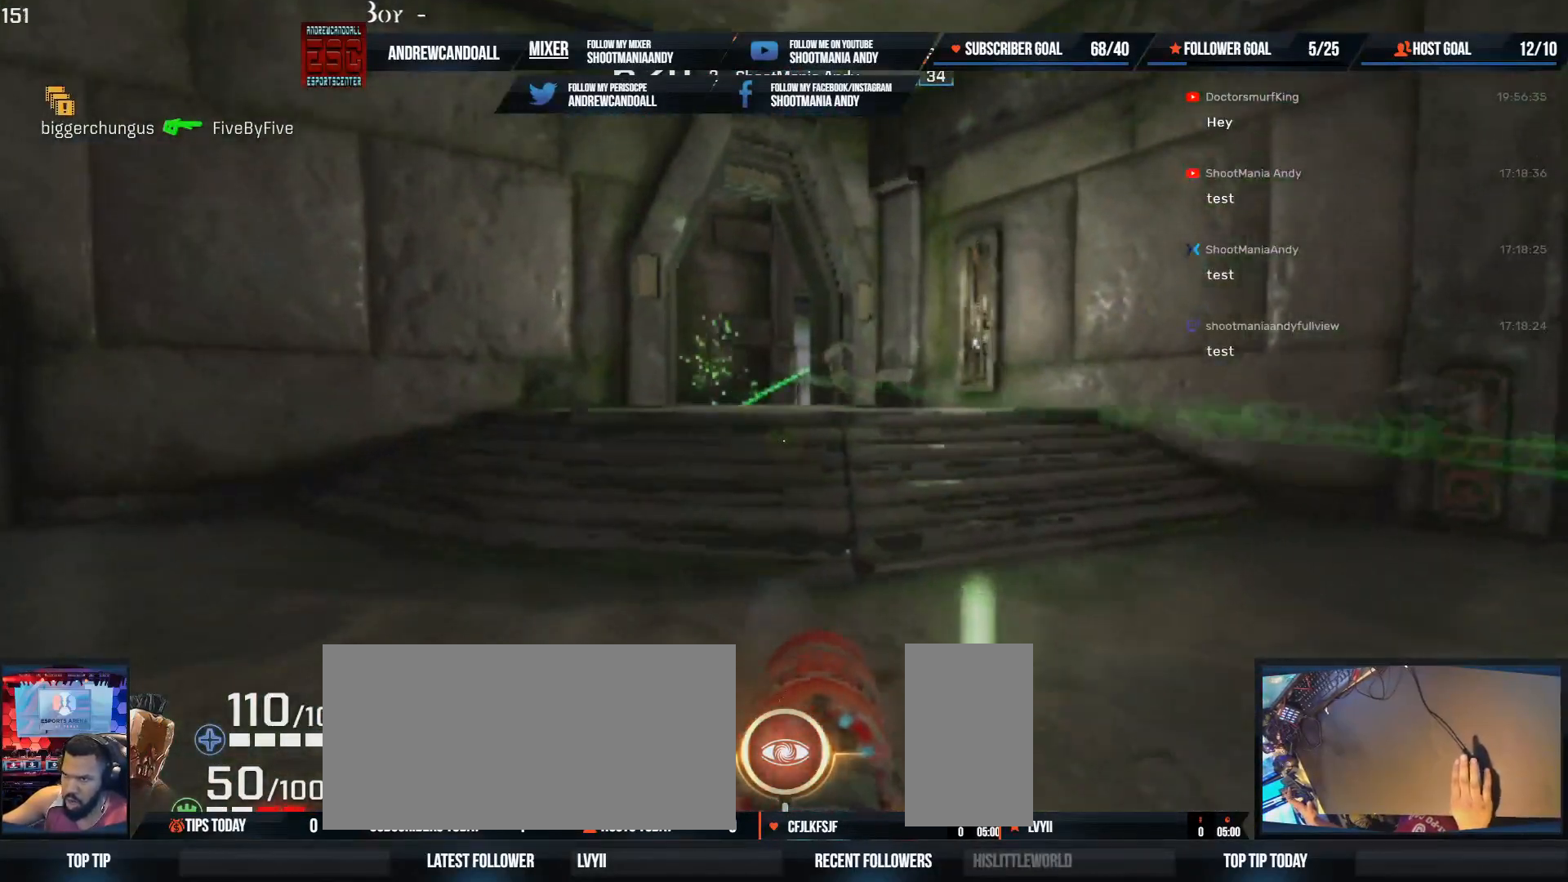
{"keys": ["a", "w"], "mouse": [], "events": [[17, "a", "up"], [283, "a", "down"]]}
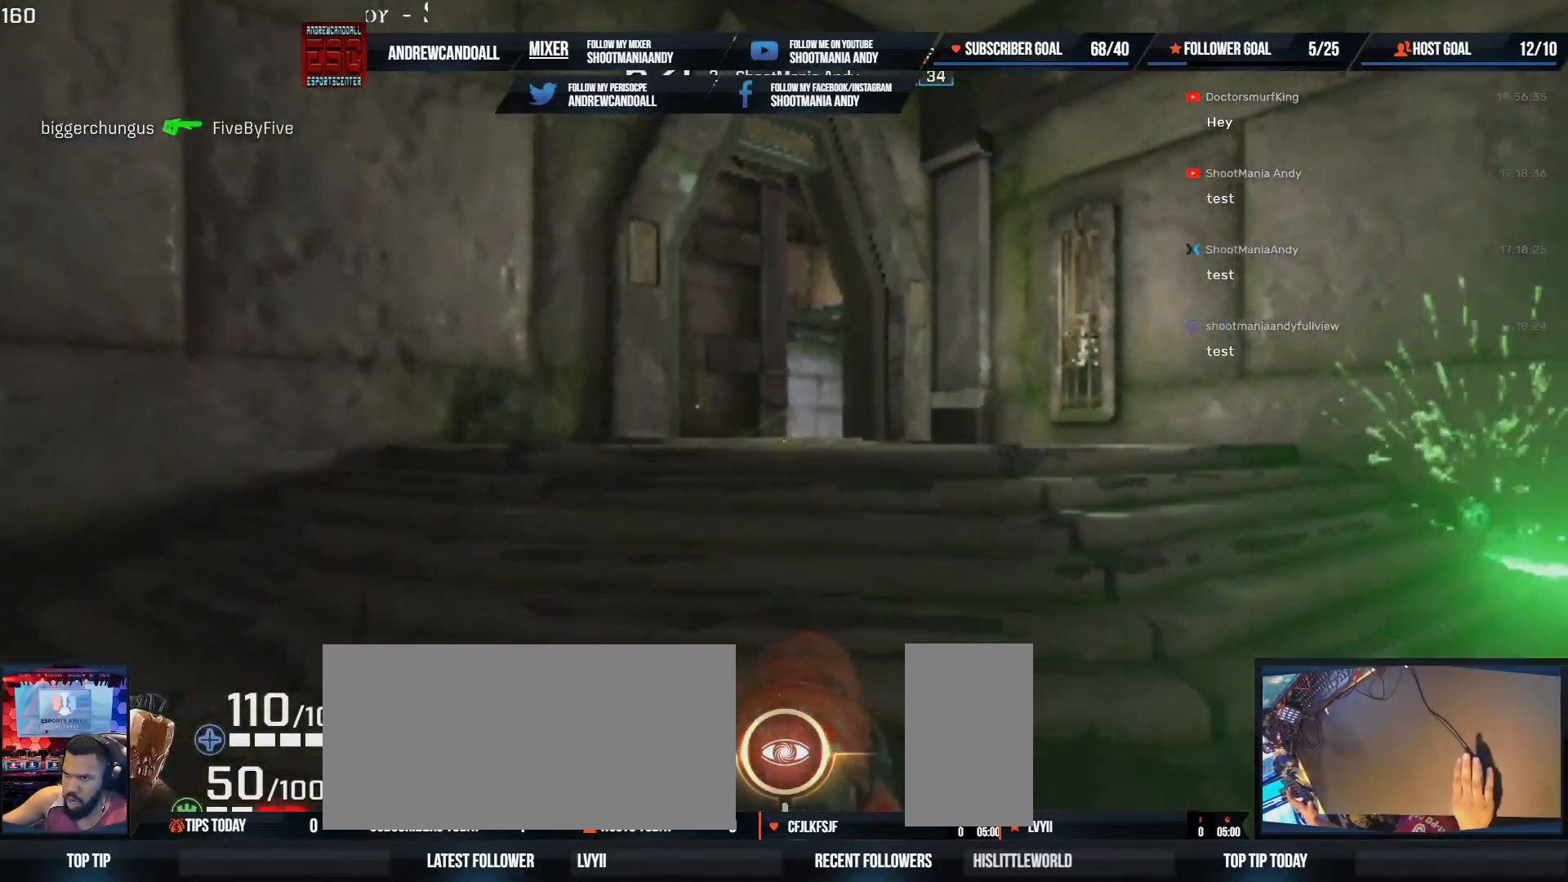
{"keys": ["a", "w"], "mouse": [], "events": [[83, "a", "up"], [333, "a", "down"]]}
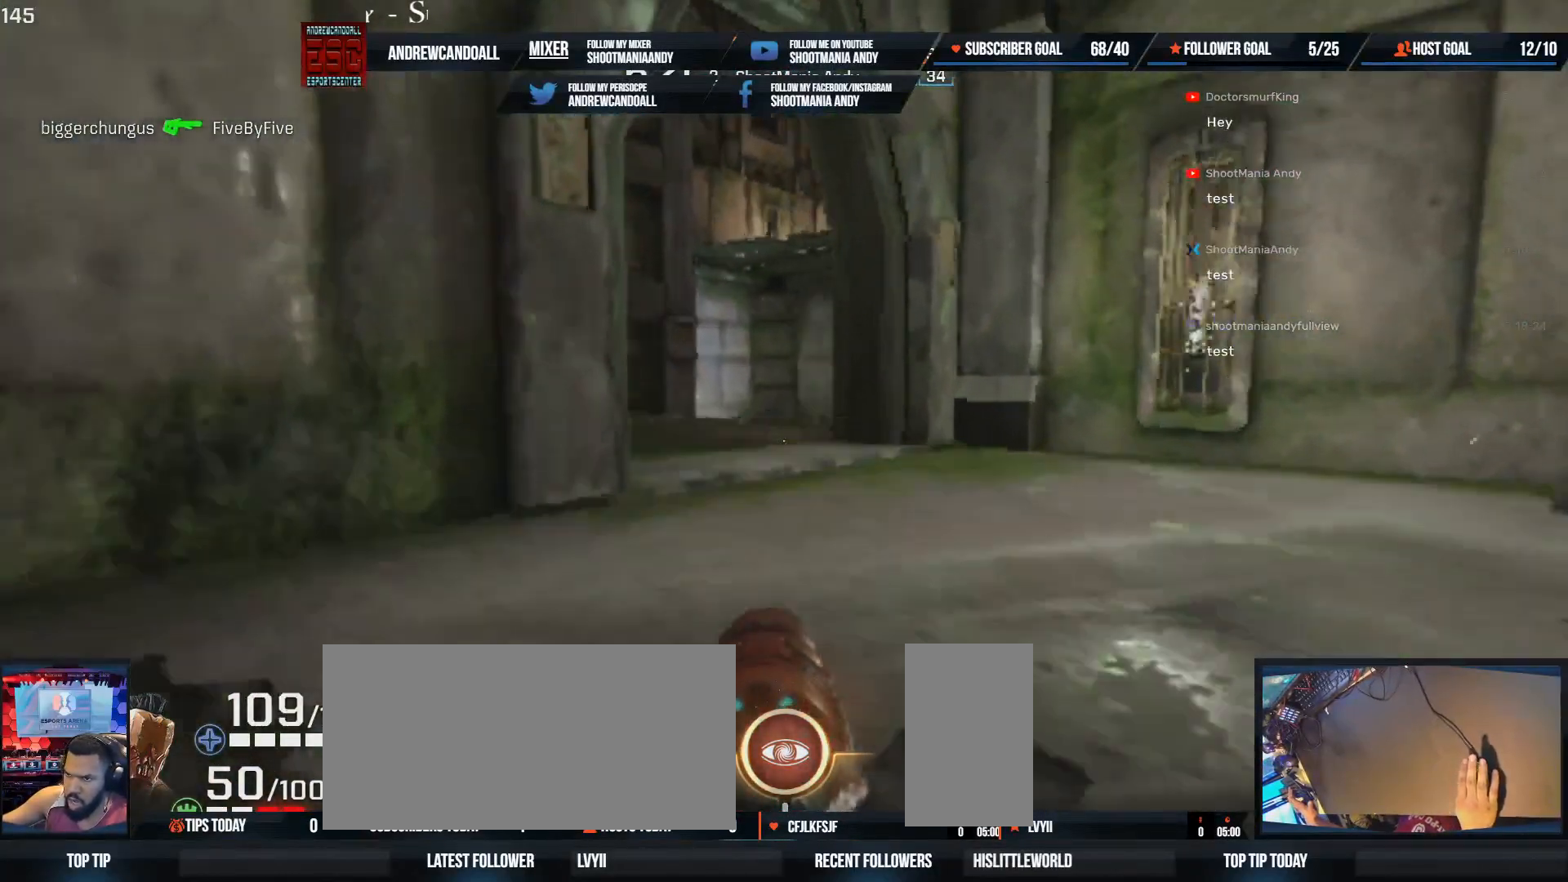
{"keys": ["d"], "mouse": [], "events": [[267, "a", "up"], [267, "d", "down"], [267, "w", "up"]]}
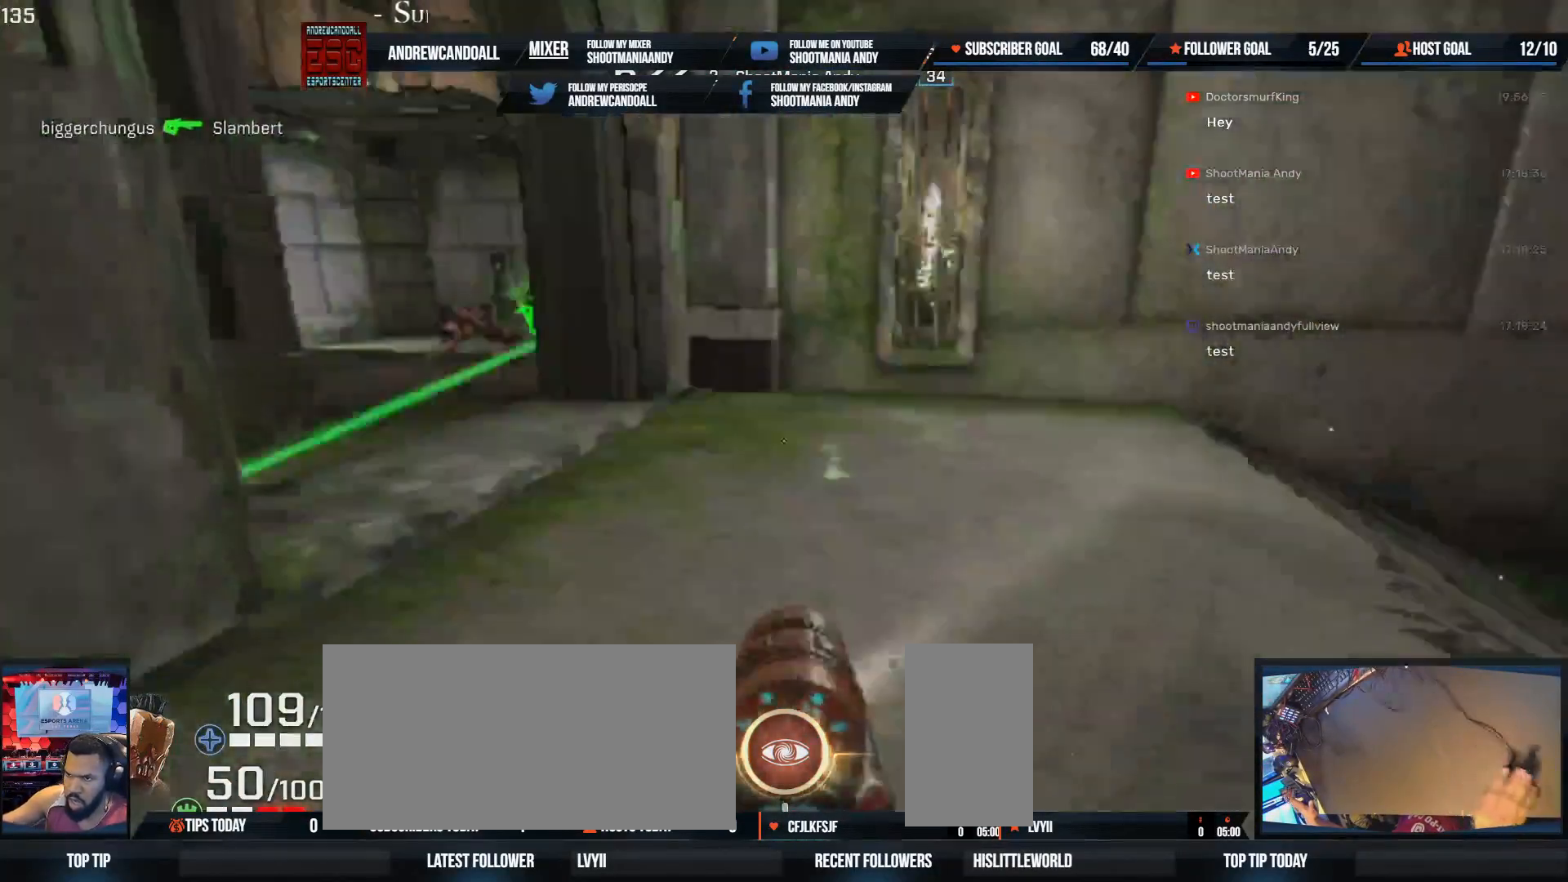
{"keys": ["a", "w"], "mouse": [], "events": [[117, "w", "down"], [183, "a", "down"], [217, "d", "up"]]}
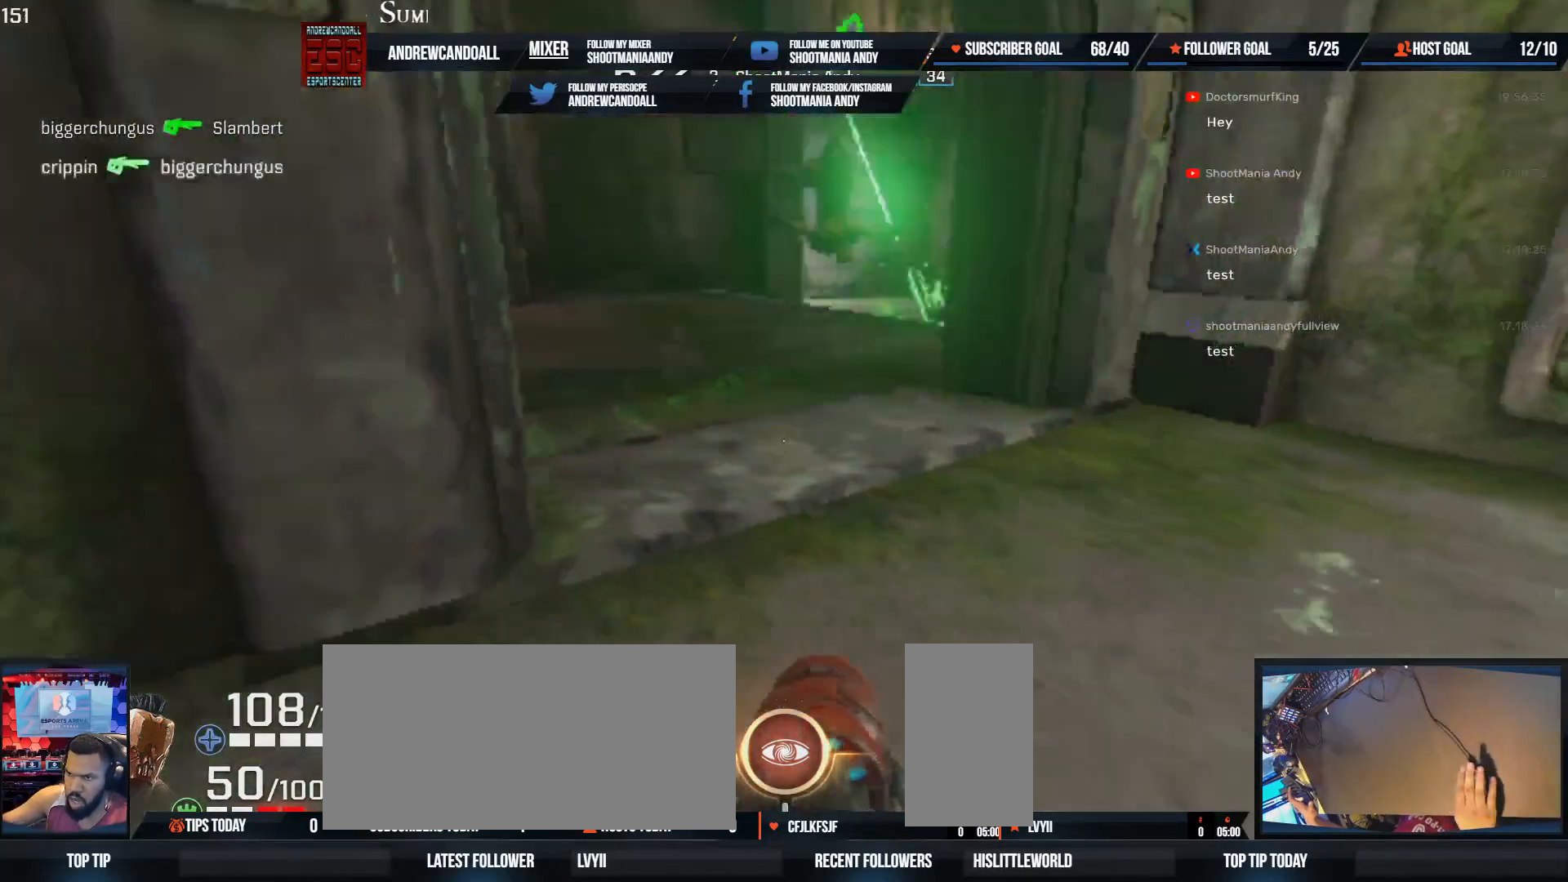
{"keys": ["w"], "mouse": [], "events": [[50, "a", "up"], [50, "d", "down"], [117, "d", "up"], [250, "a", "down"], [417, "a", "up"]]}
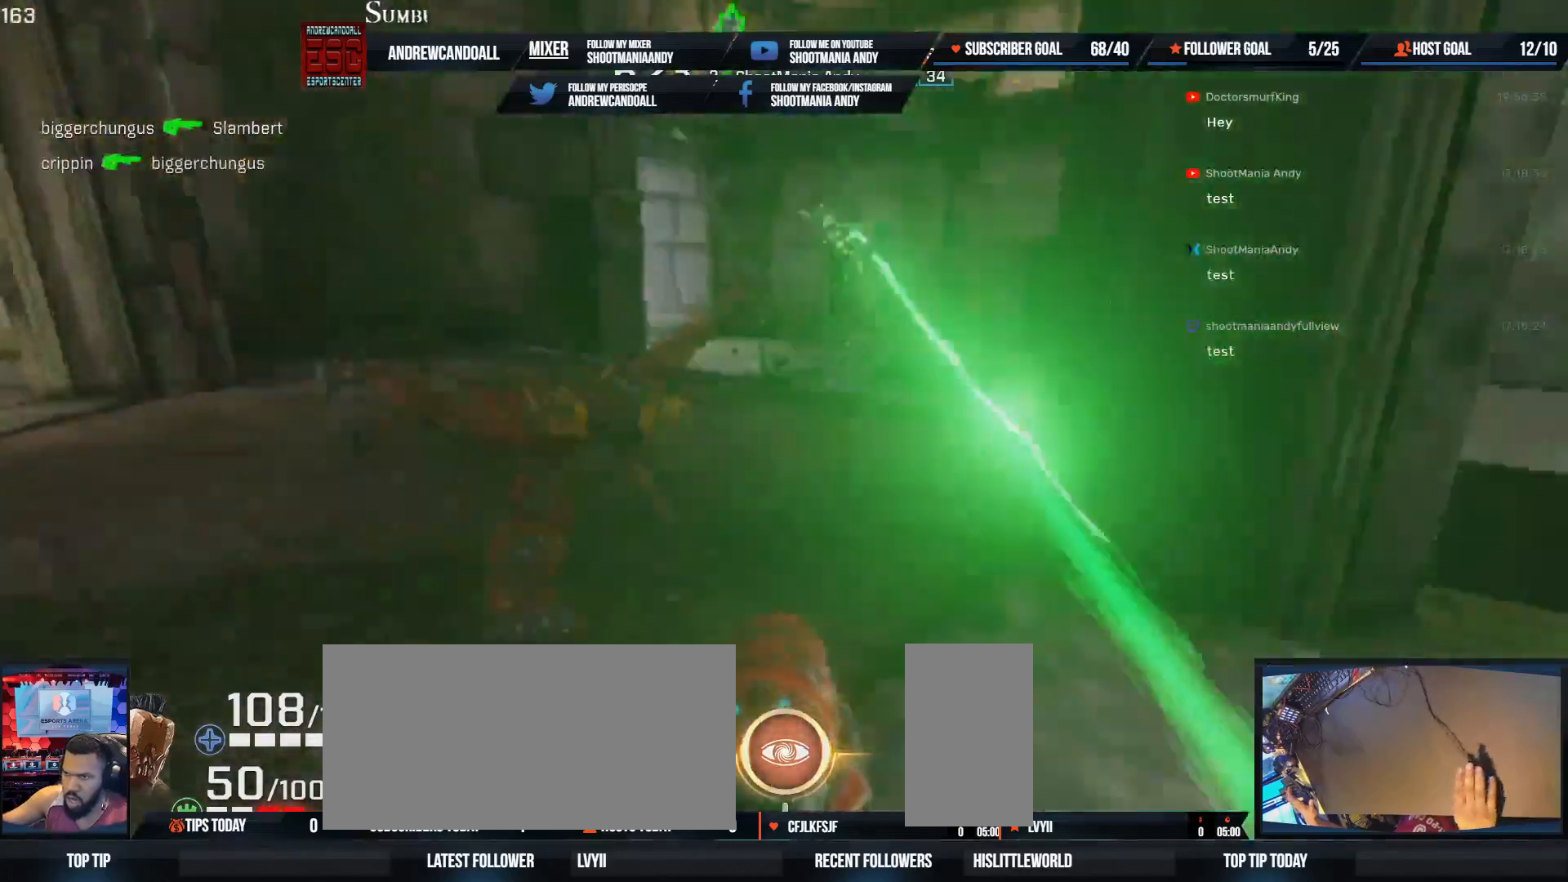
{"keys": ["a", "w"], "mouse": ["right"], "events": [[17, "a", "down"], [167, "w", "up"], [283, "w", "down"], [483, "mouse_right", "down"]]}
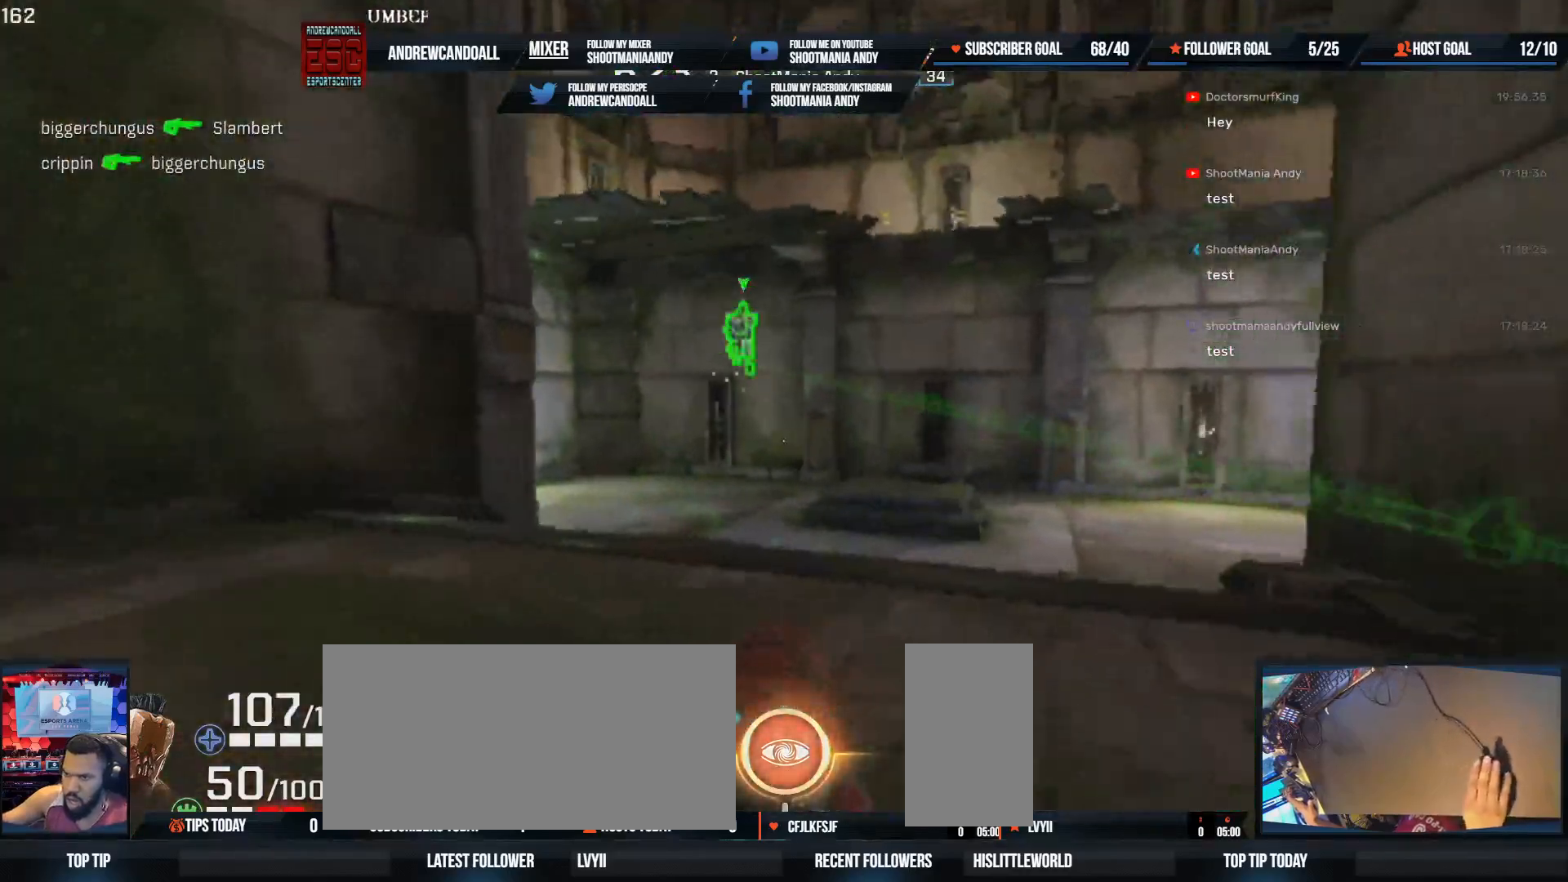
{"keys": ["a"], "mouse": [], "events": [[50, "mouse_right", "up"], [183, "mouse_left", "down"], [350, "w", "up"], [417, "mouse_left", "up"]]}
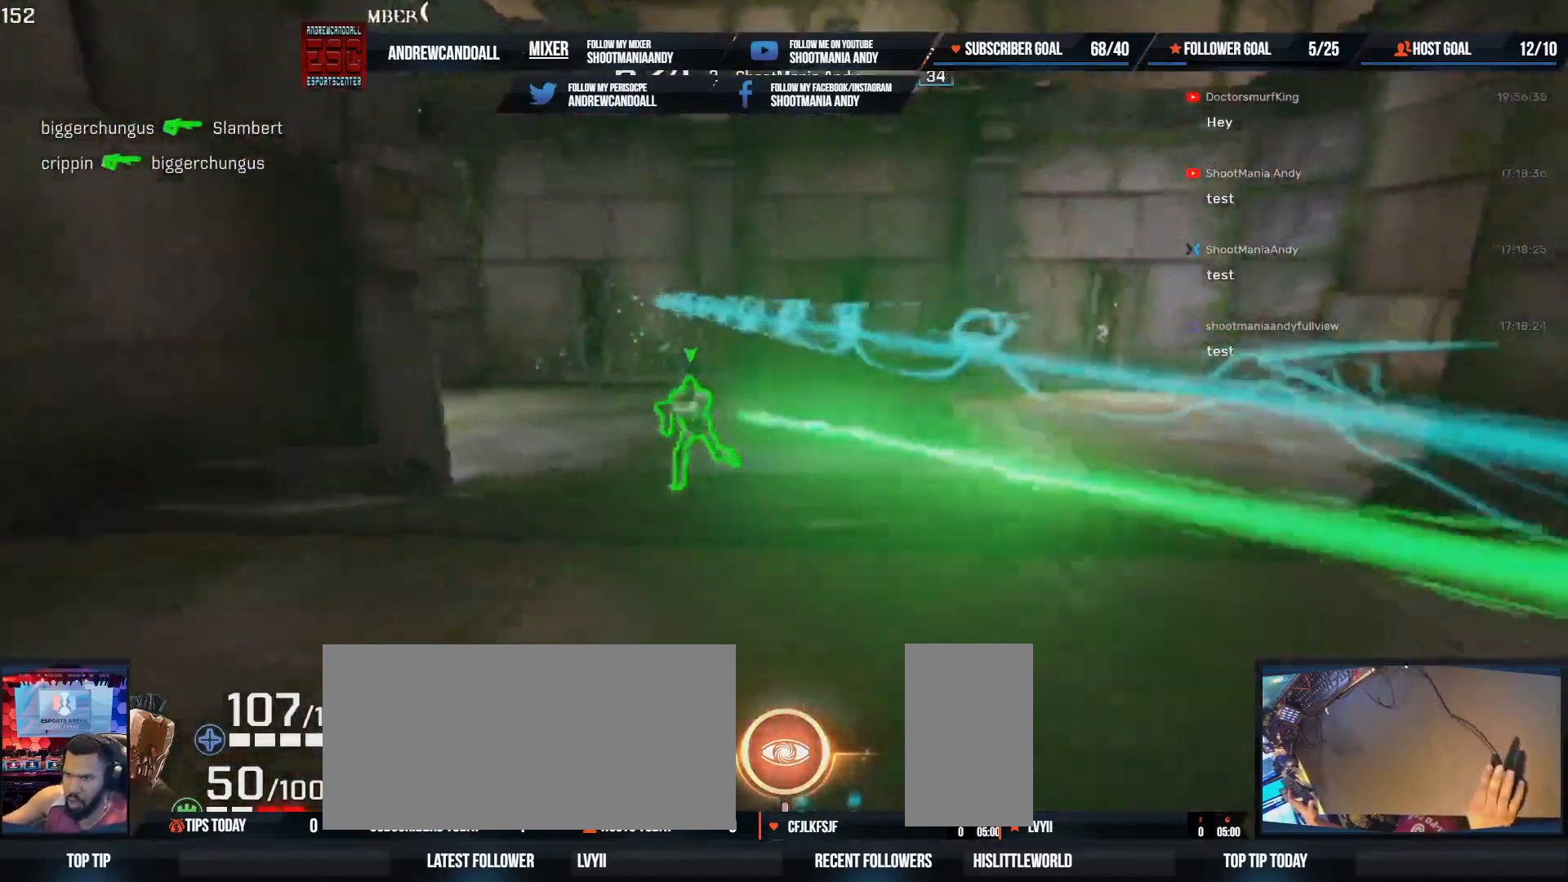
{"keys": ["a"], "mouse": [], "events": [[50, "d", "down"], [83, "a", "up"], [317, "w", "down"], [350, "a", "down"], [433, "d", "up"], [500, "w", "up"]]}
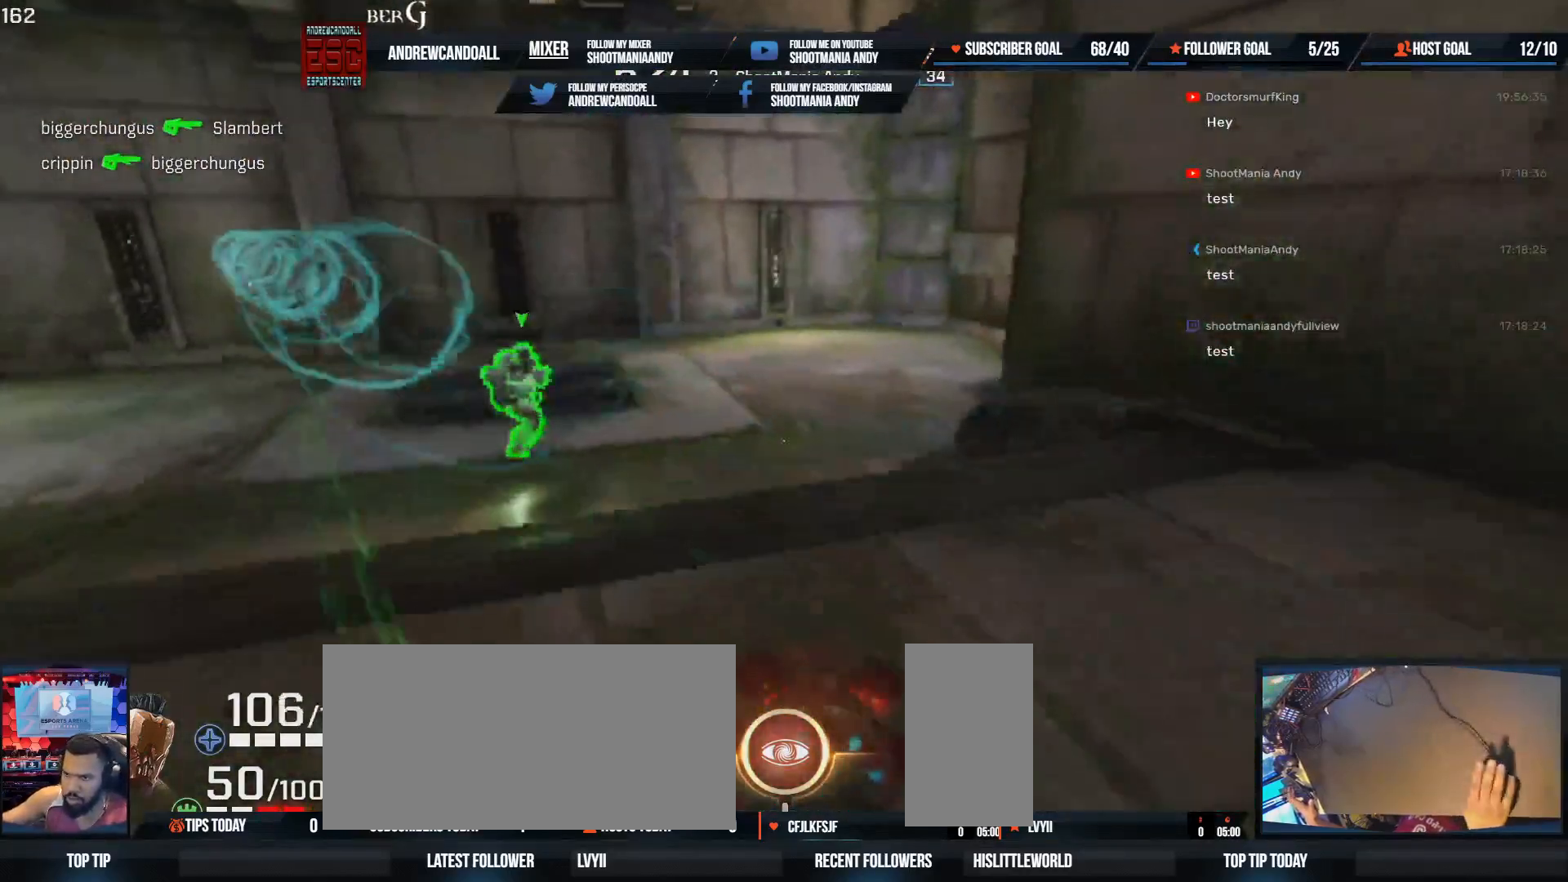
{"keys": ["a", "w"], "mouse": [], "events": [[183, "d", "down"], [183, "s", "down"], [250, "s", "up"], [267, "a", "up"], [417, "a", "down"], [417, "w", "down"], [467, "d", "up"]]}
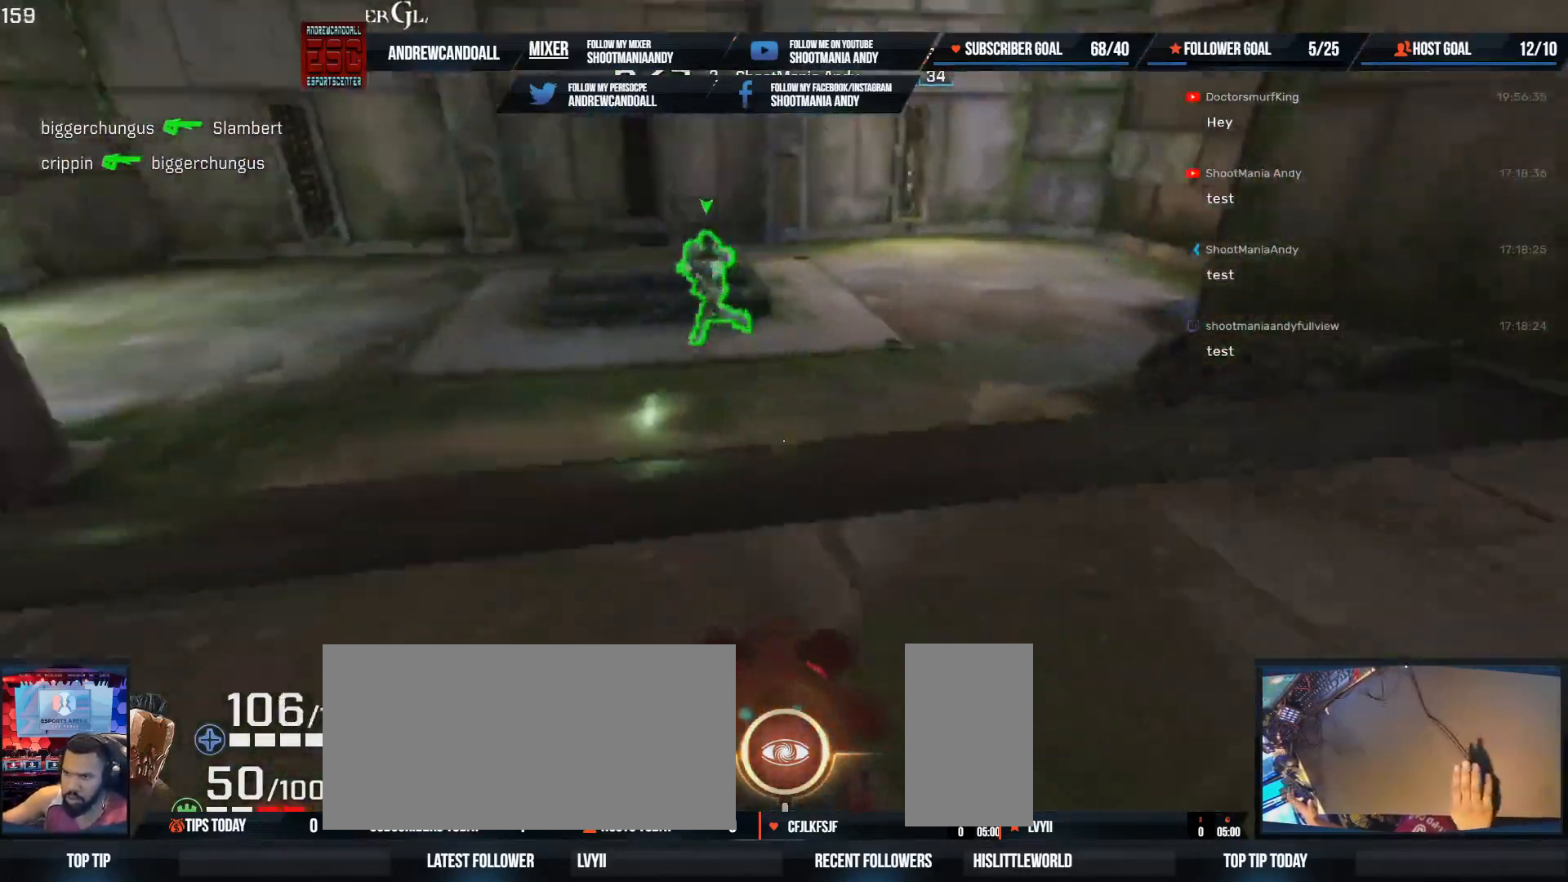
{"keys": ["a", "w"], "mouse": [], "events": [[133, "w", "up"], [333, "w", "down"]]}
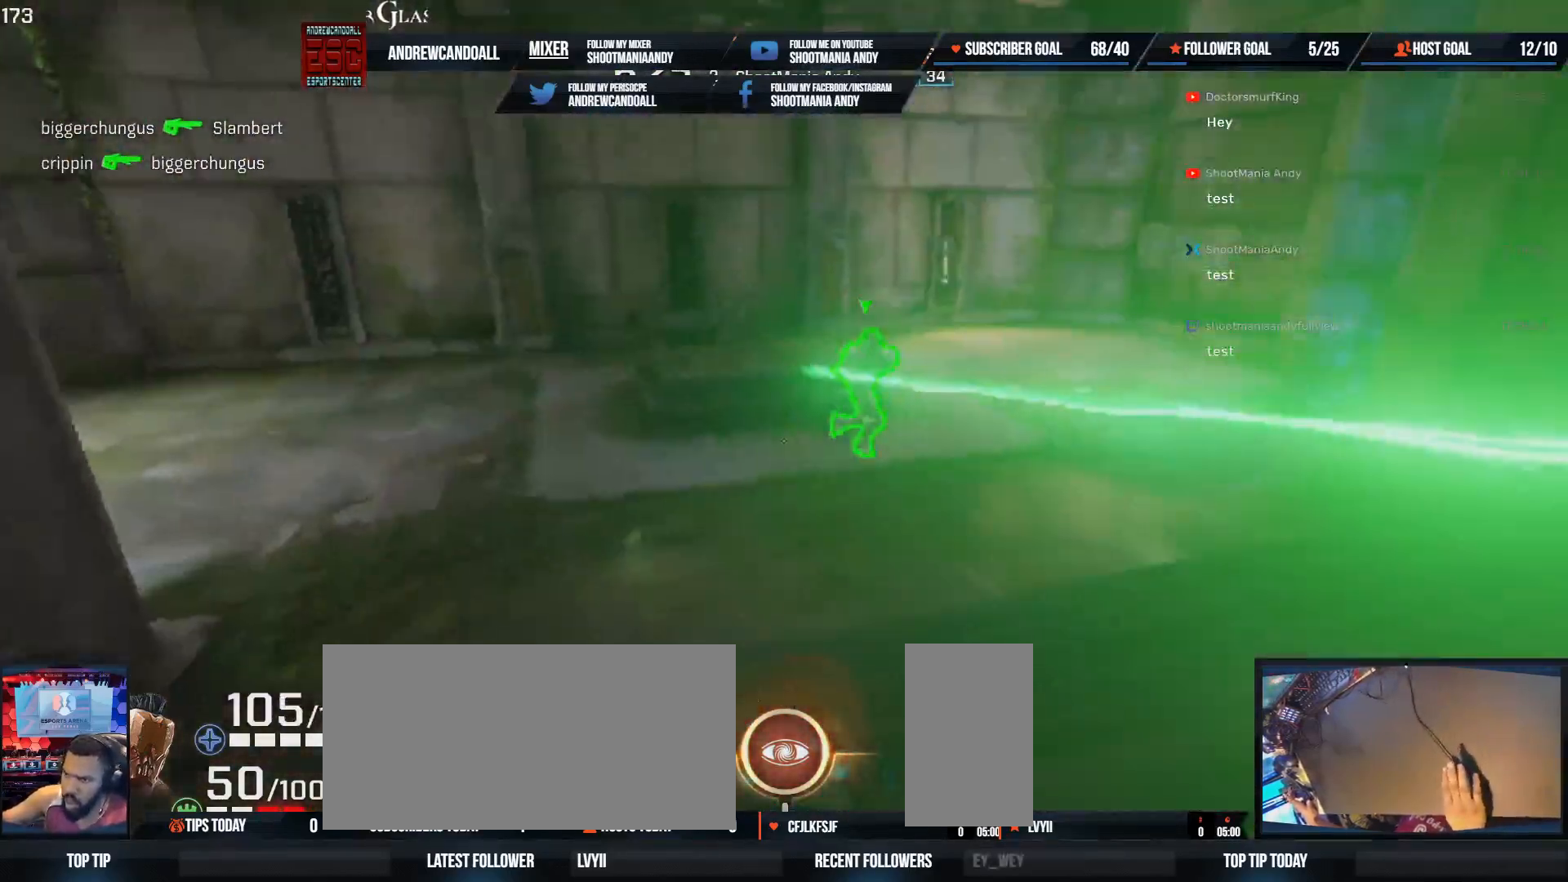
{"keys": ["a", "w"], "mouse": [], "events": [[17, "mouse_left", "down"], [317, "a", "up"], [317, "mouse_left", "up"], [500, "a", "down"]]}
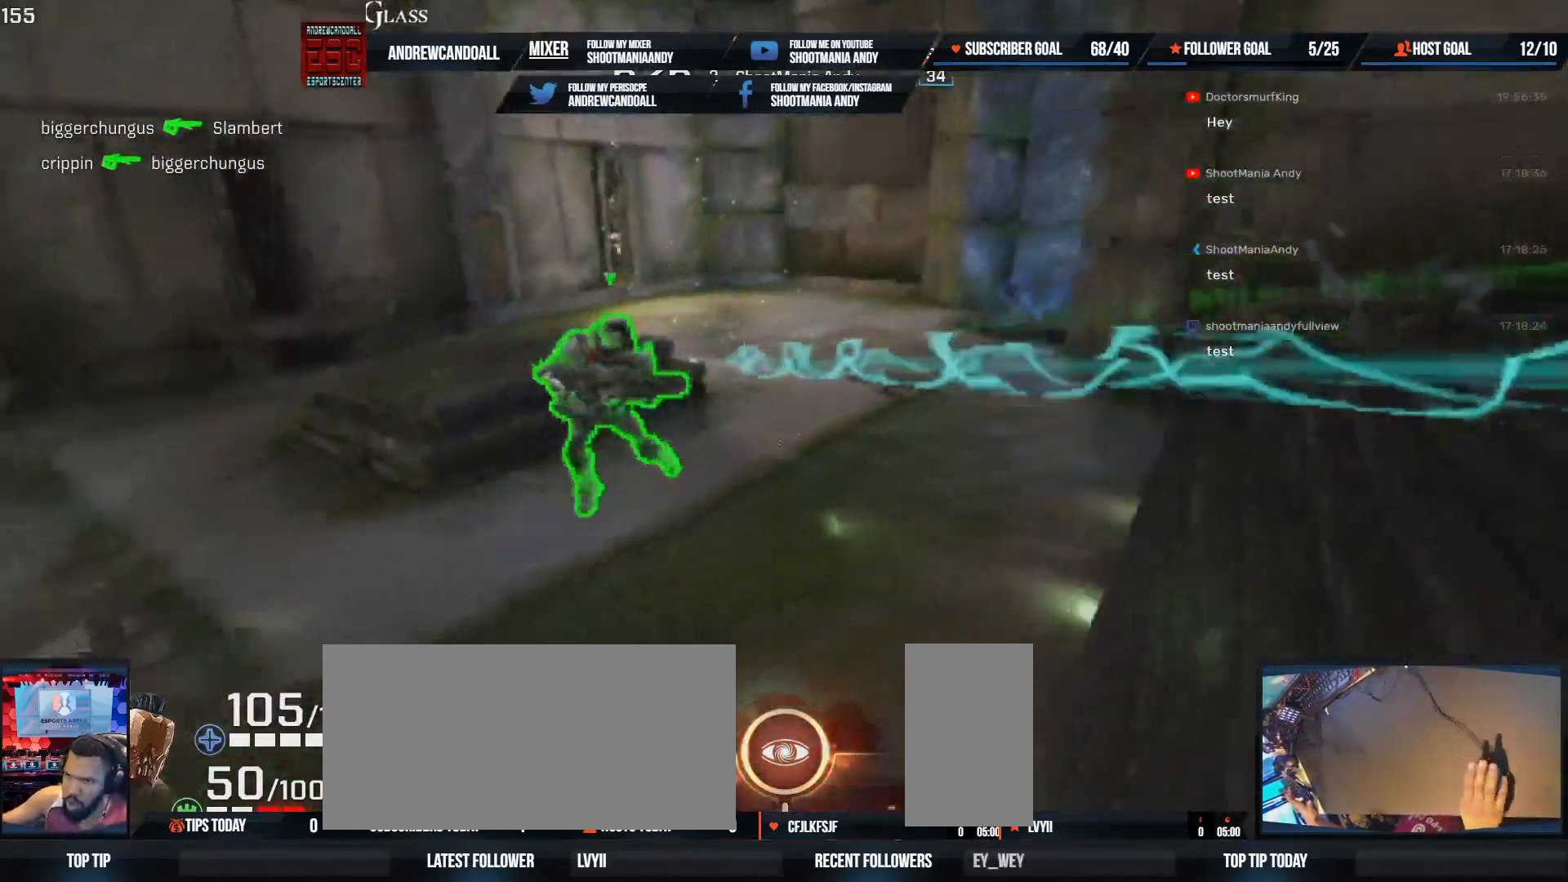
{"keys": ["a", "w"], "mouse": [], "events": [[17, "w", "up"], [217, "s", "down"], [250, "d", "down"], [300, "s", "up"], [317, "a", "up"], [417, "a", "down"], [450, "w", "down"], [500, "d", "up"]]}
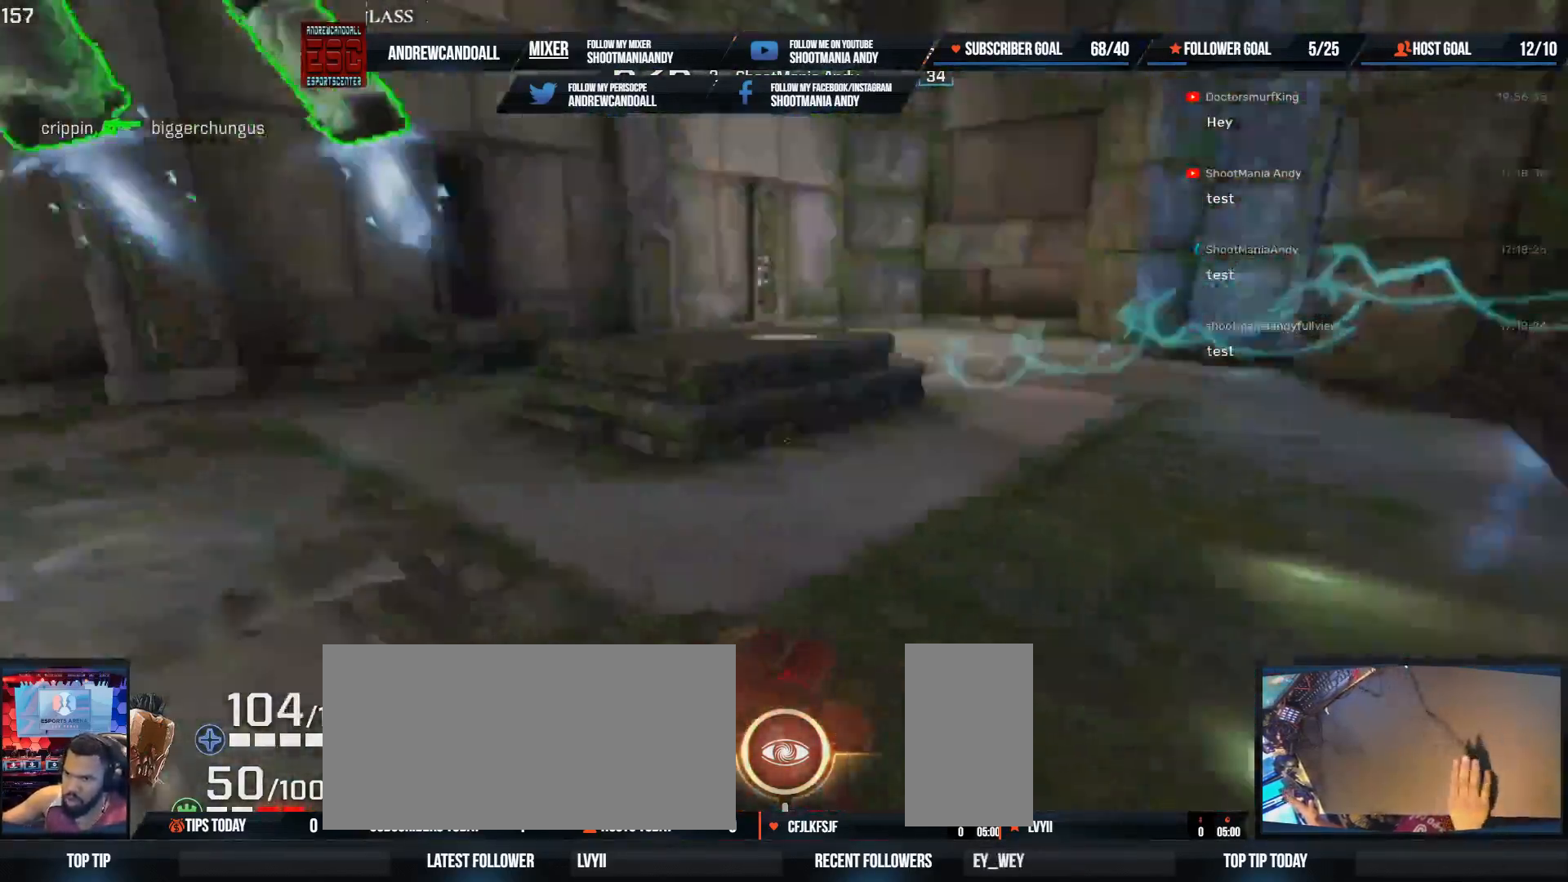
{"keys": ["d"], "mouse": [], "events": [[67, "a", "up"], [67, "d", "down"], [67, "w", "up"]]}
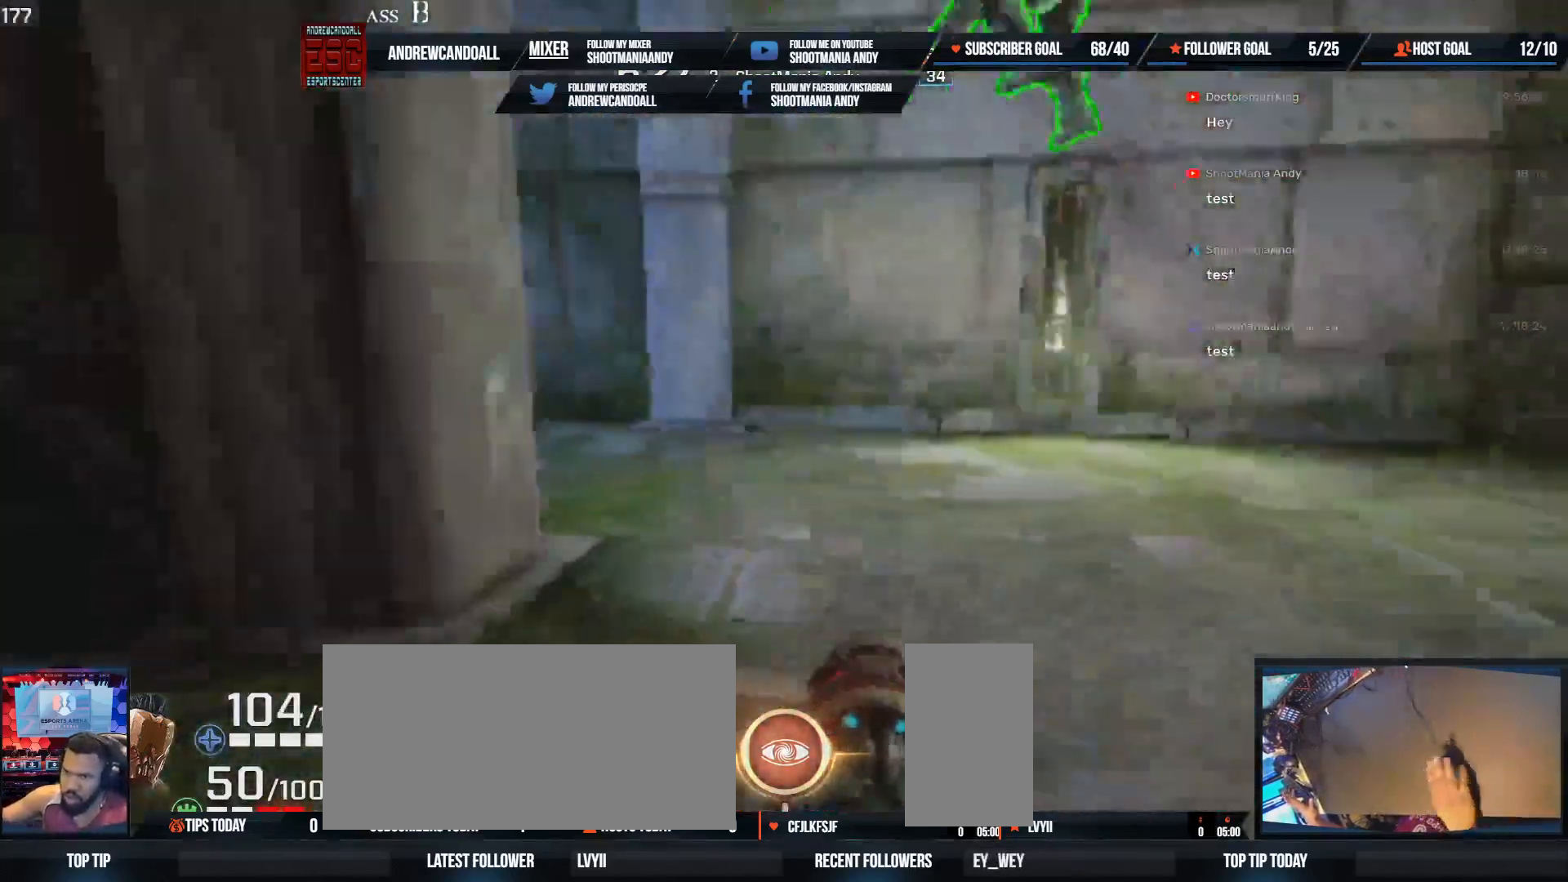
{"keys": ["d"], "mouse": [], "events": [[83, "s", "down"], [400, "s", "up"]]}
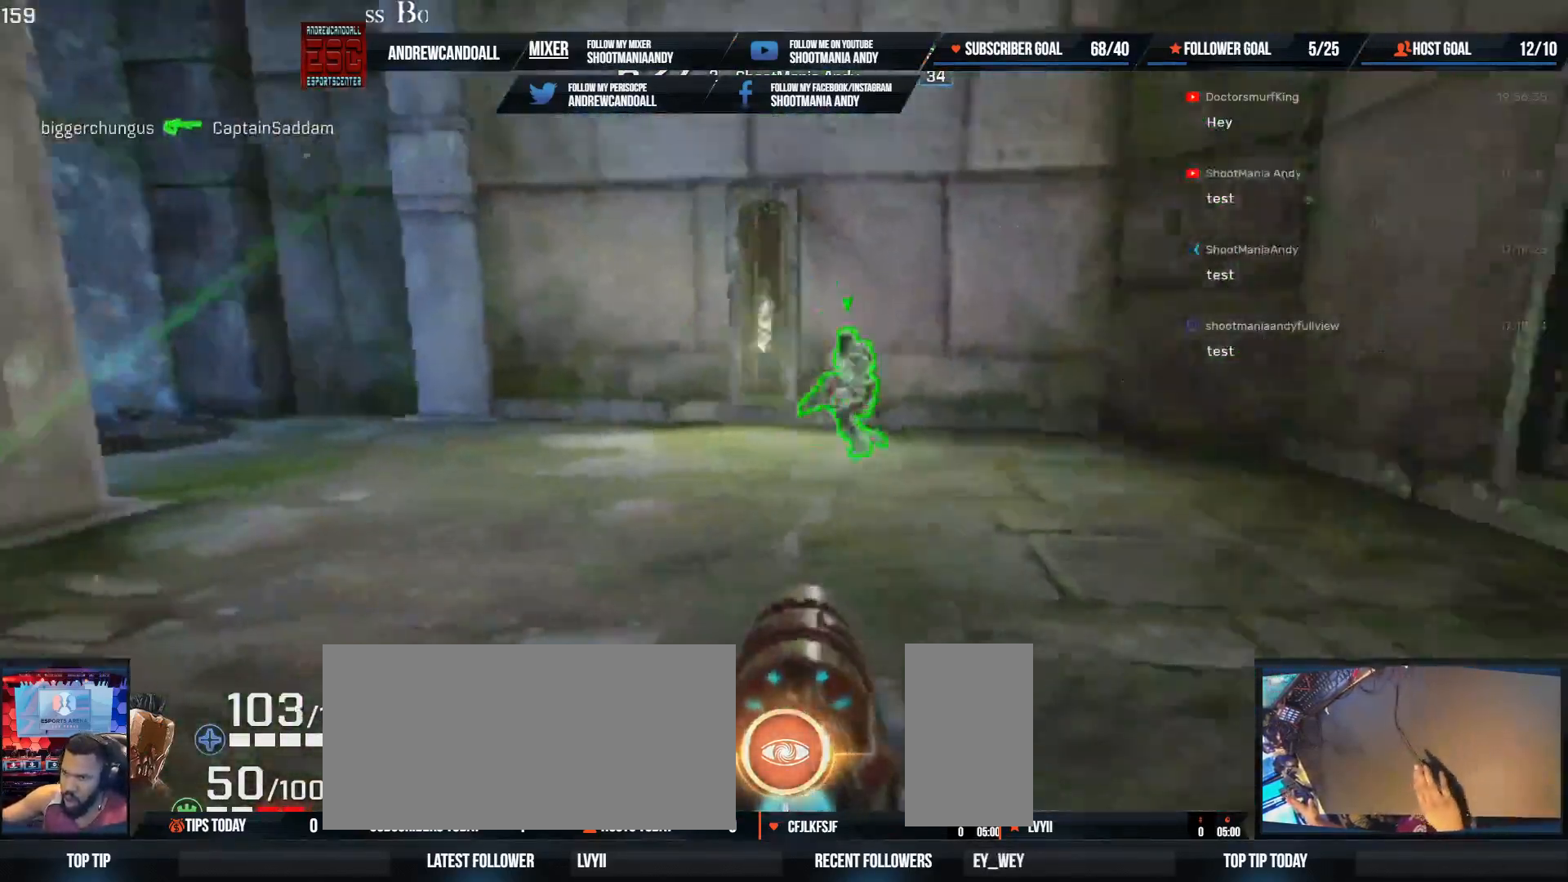
{"keys": ["a", "w"], "mouse": [], "events": [[67, "mouse_left", "down"], [167, "w", "down"], [233, "mouse_left", "up"], [250, "w", "up"], [300, "w", "down"], [400, "a", "down"], [417, "d", "up"]]}
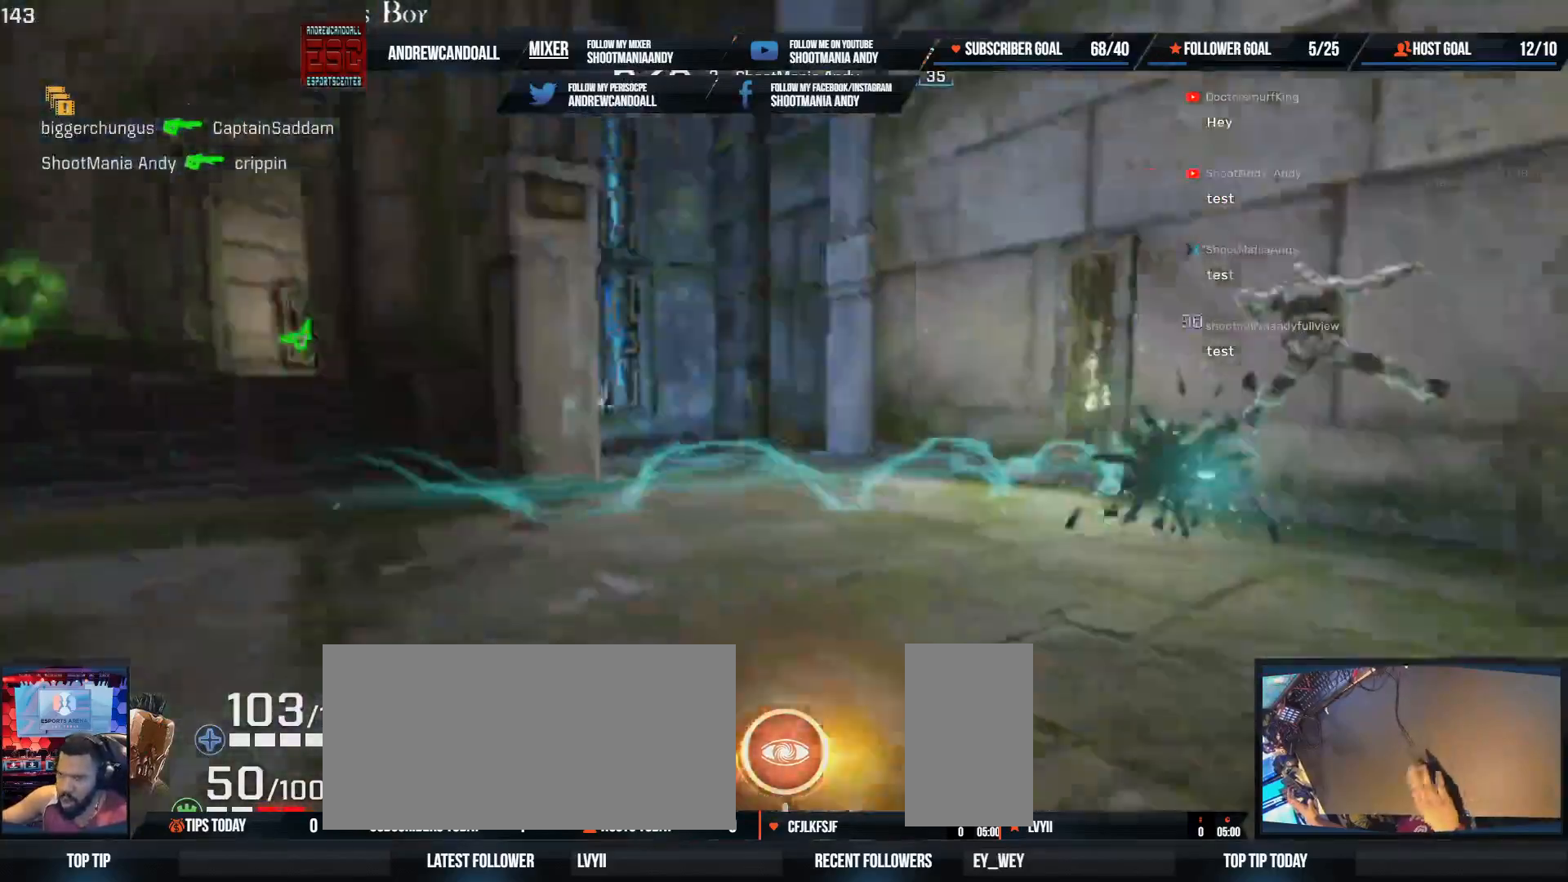
{"keys": ["d"], "mouse": [], "events": [[183, "d", "down"], [233, "a", "up"], [283, "w", "up"]]}
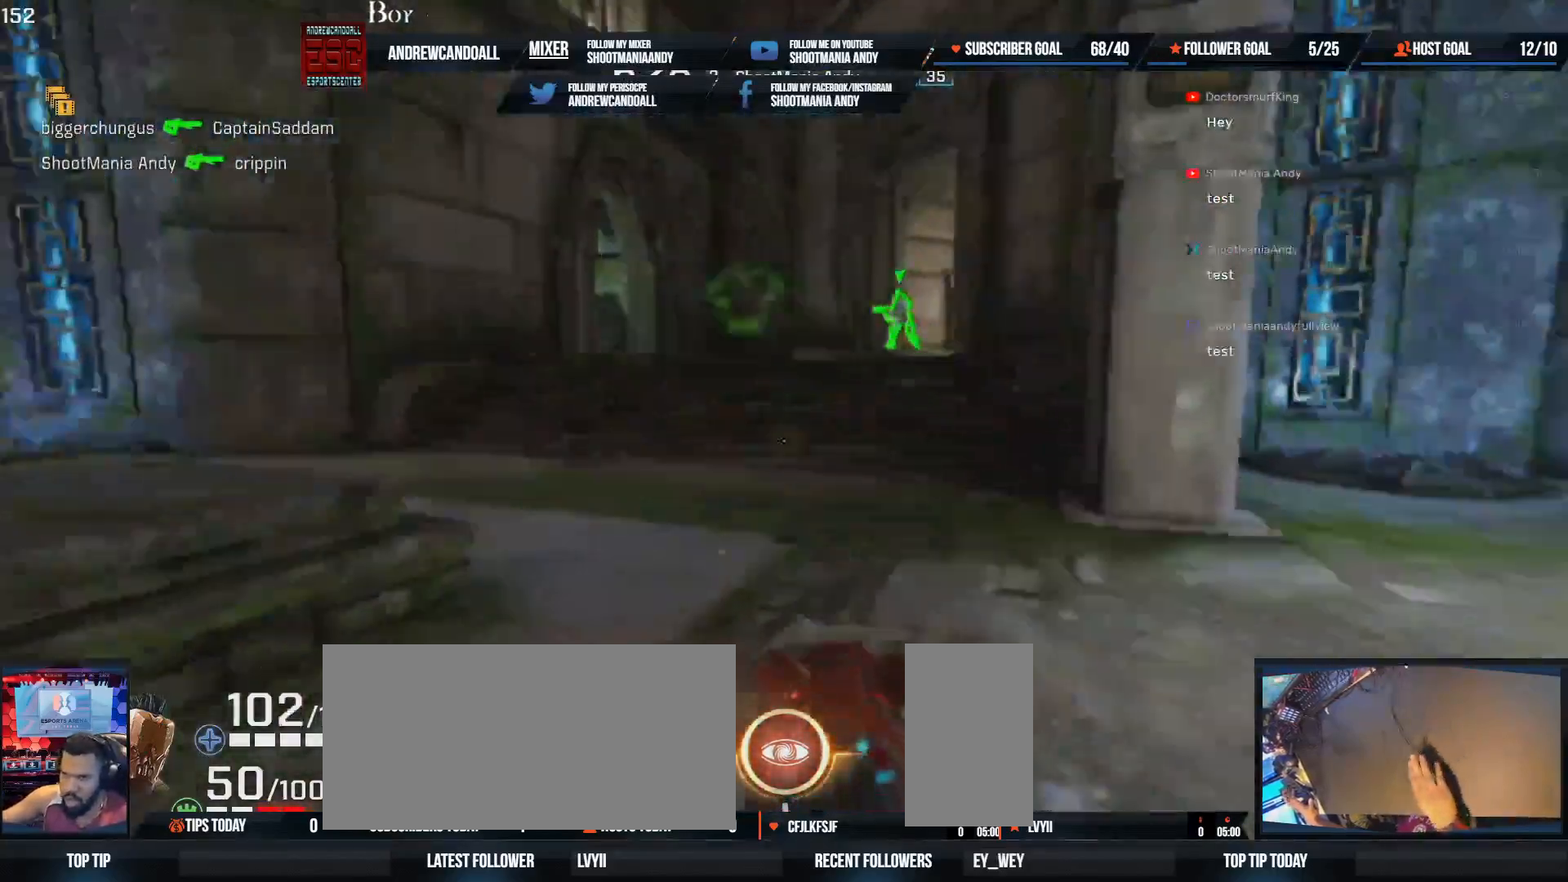
{"keys": ["a"], "mouse": [], "events": [[67, "a", "down"], [67, "w", "down"], [133, "d", "up"], [217, "w", "up"]]}
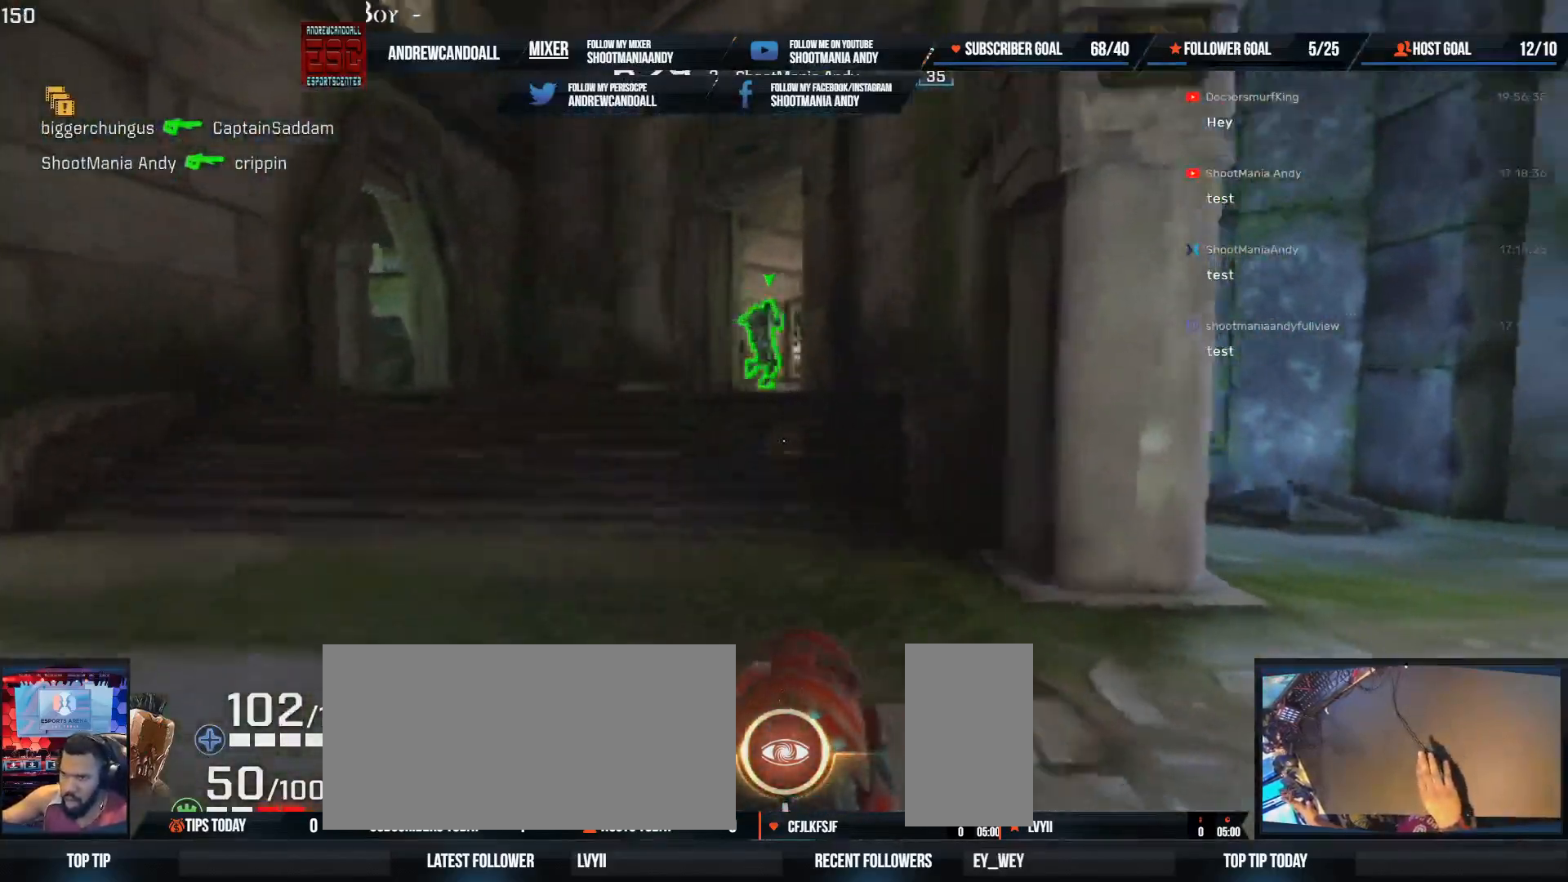
{"keys": ["a"], "mouse": [], "events": [[100, "s", "down"], [183, "mouse_left", "down"], [467, "s", "up"], [500, "mouse_left", "up"]]}
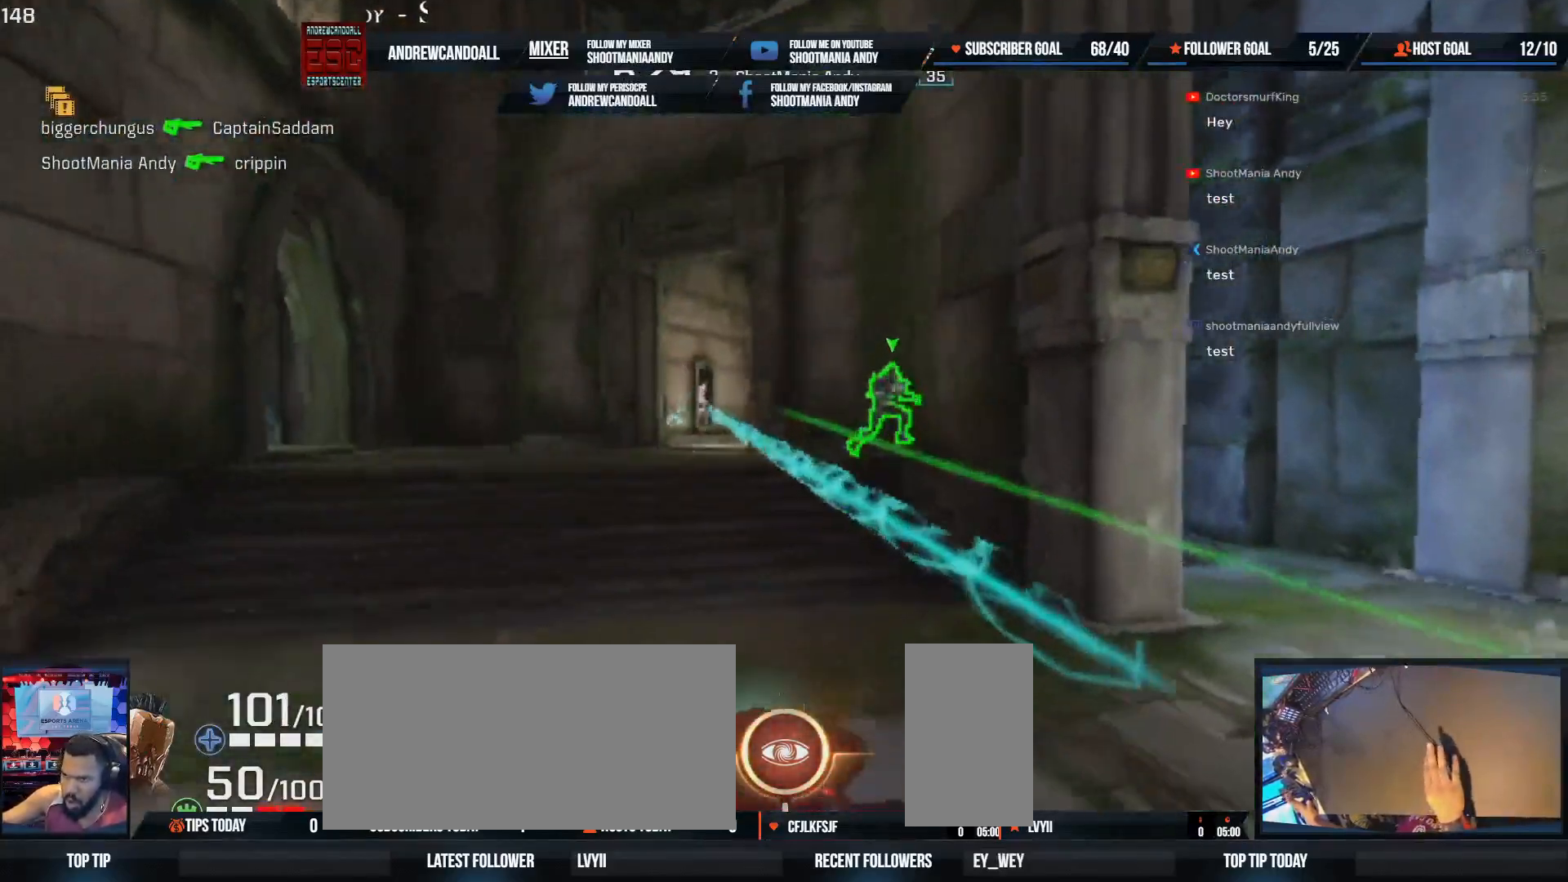
{"keys": ["a"], "mouse": [], "events": [[33, "a", "up"], [50, "d", "down"], [183, "w", "down"], [350, "a", "down"], [383, "d", "up"], [450, "w", "up"]]}
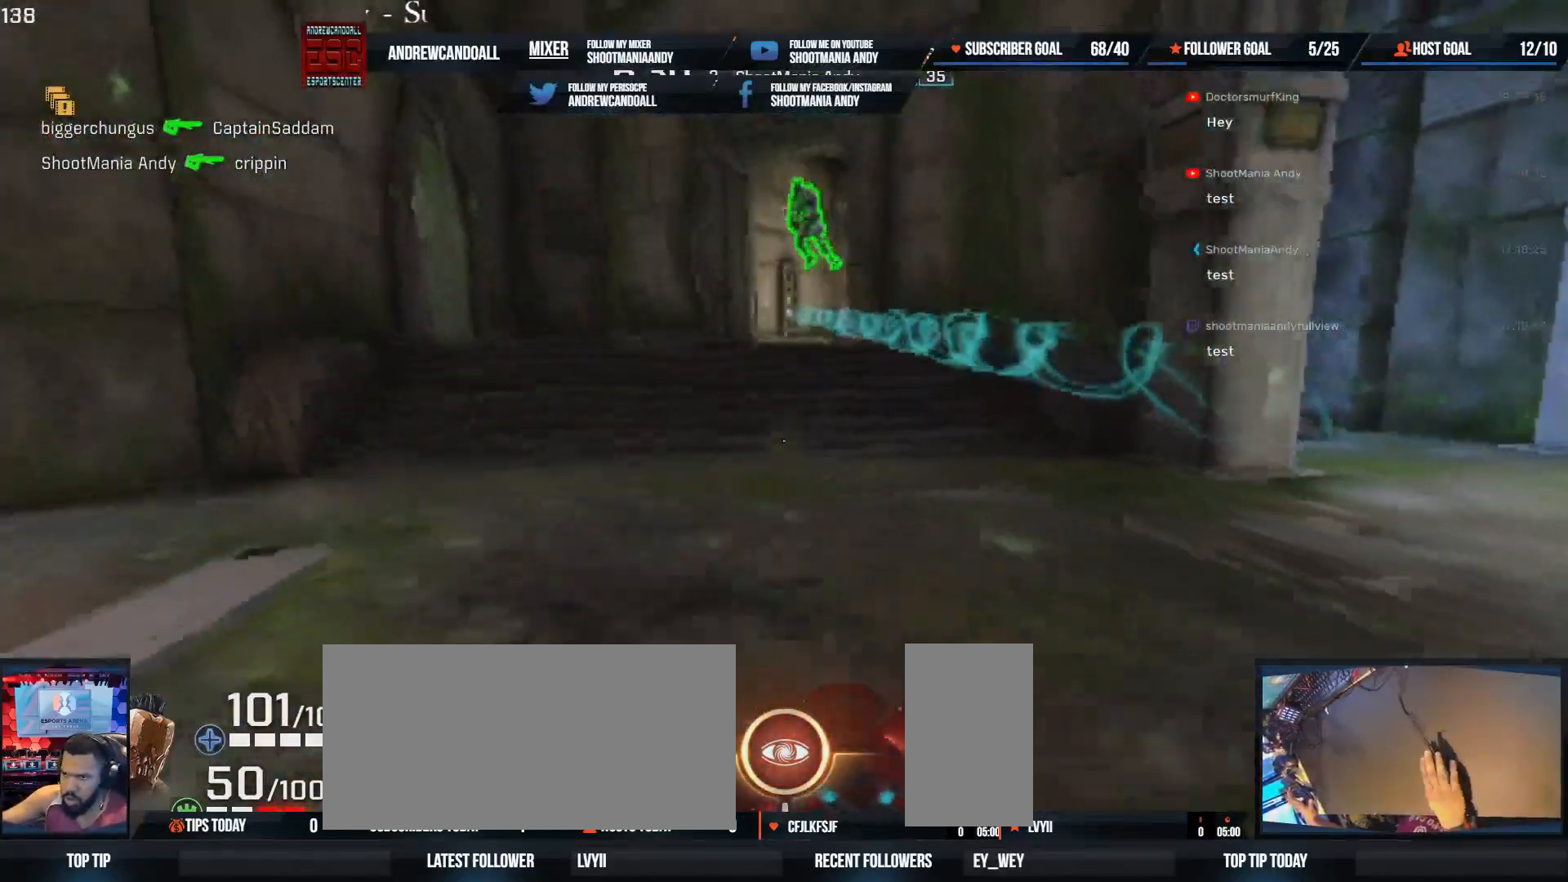
{"keys": ["a"], "mouse": [], "events": [[67, "d", "down"], [100, "a", "up"], [300, "a", "down"], [333, "d", "up"]]}
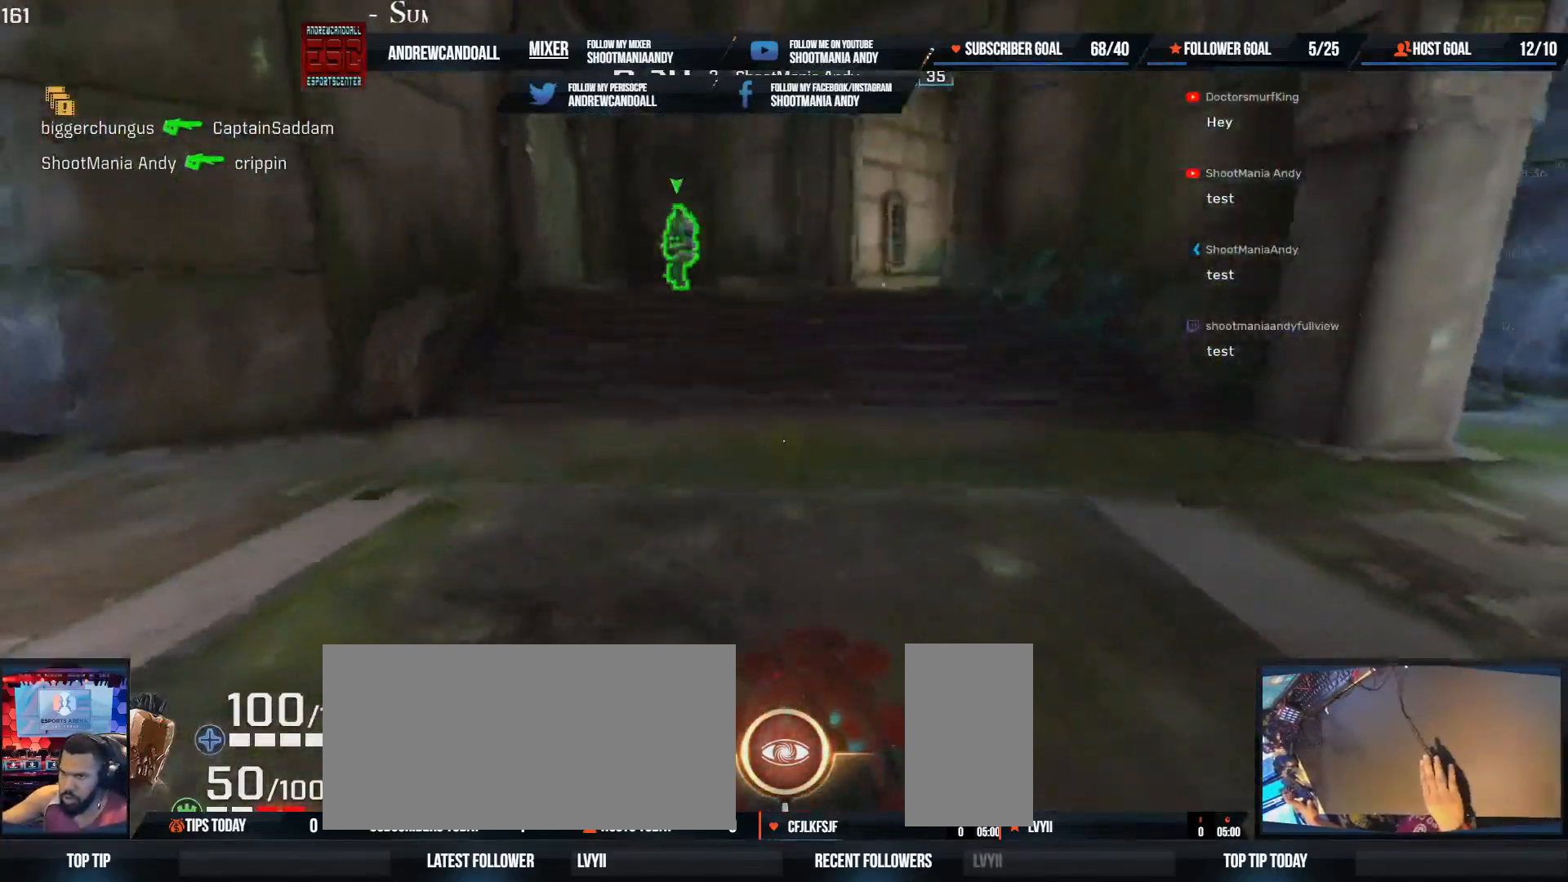
{"keys": ["a"], "mouse": [], "events": []}
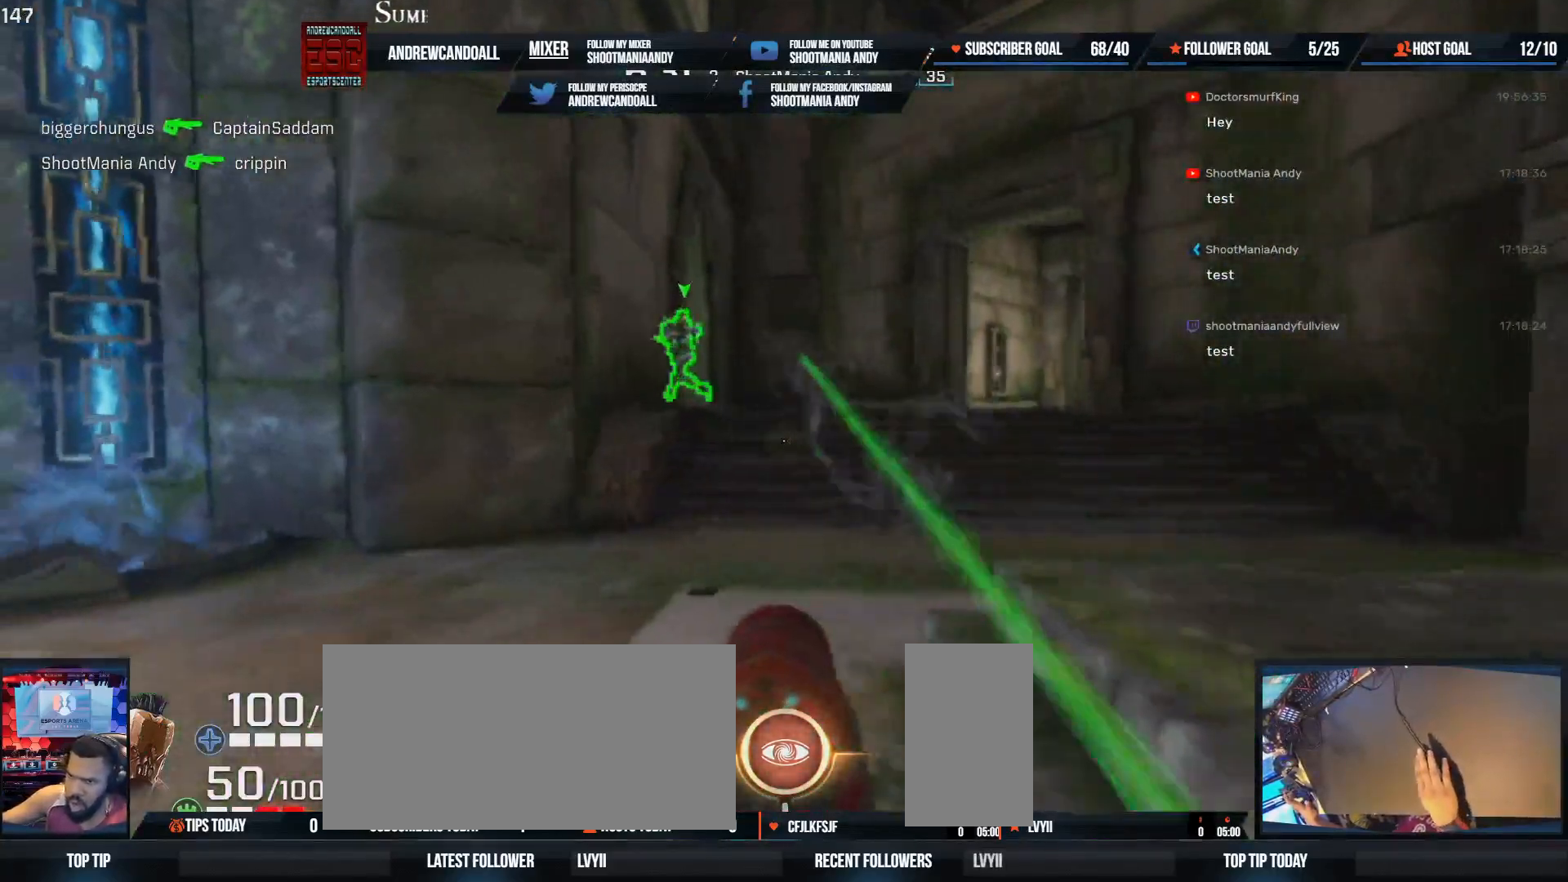
{"keys": ["a", "w"], "mouse": [], "events": [[67, "w", "down"]]}
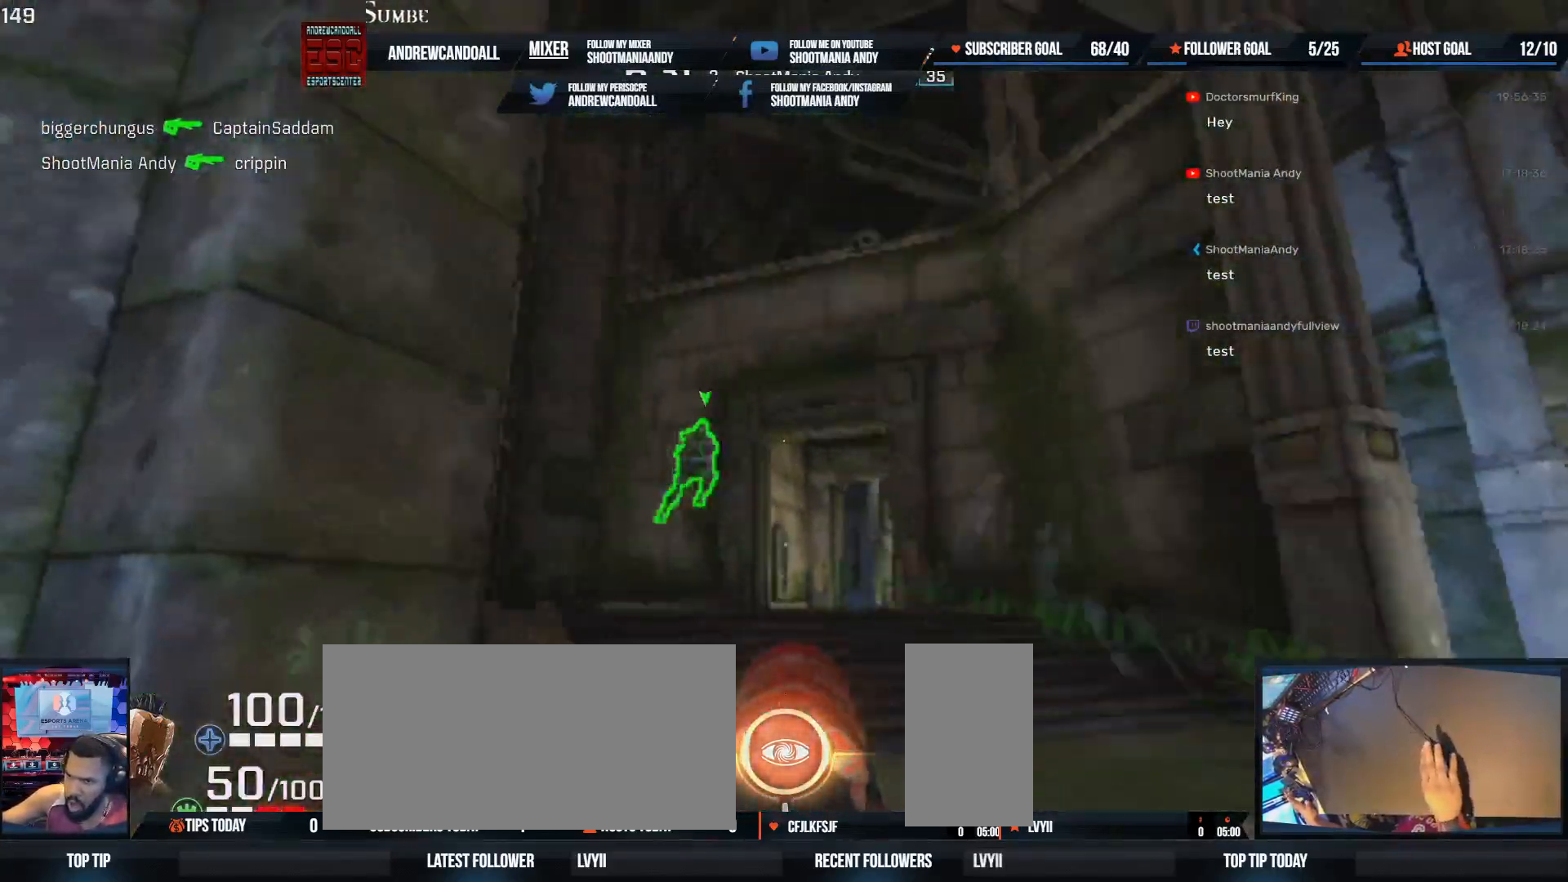
{"keys": ["d"], "mouse": [], "events": [[67, "mouse_left", "down"], [267, "d", "down"], [283, "a", "up"], [283, "w", "up"], [333, "mouse_left", "up"]]}
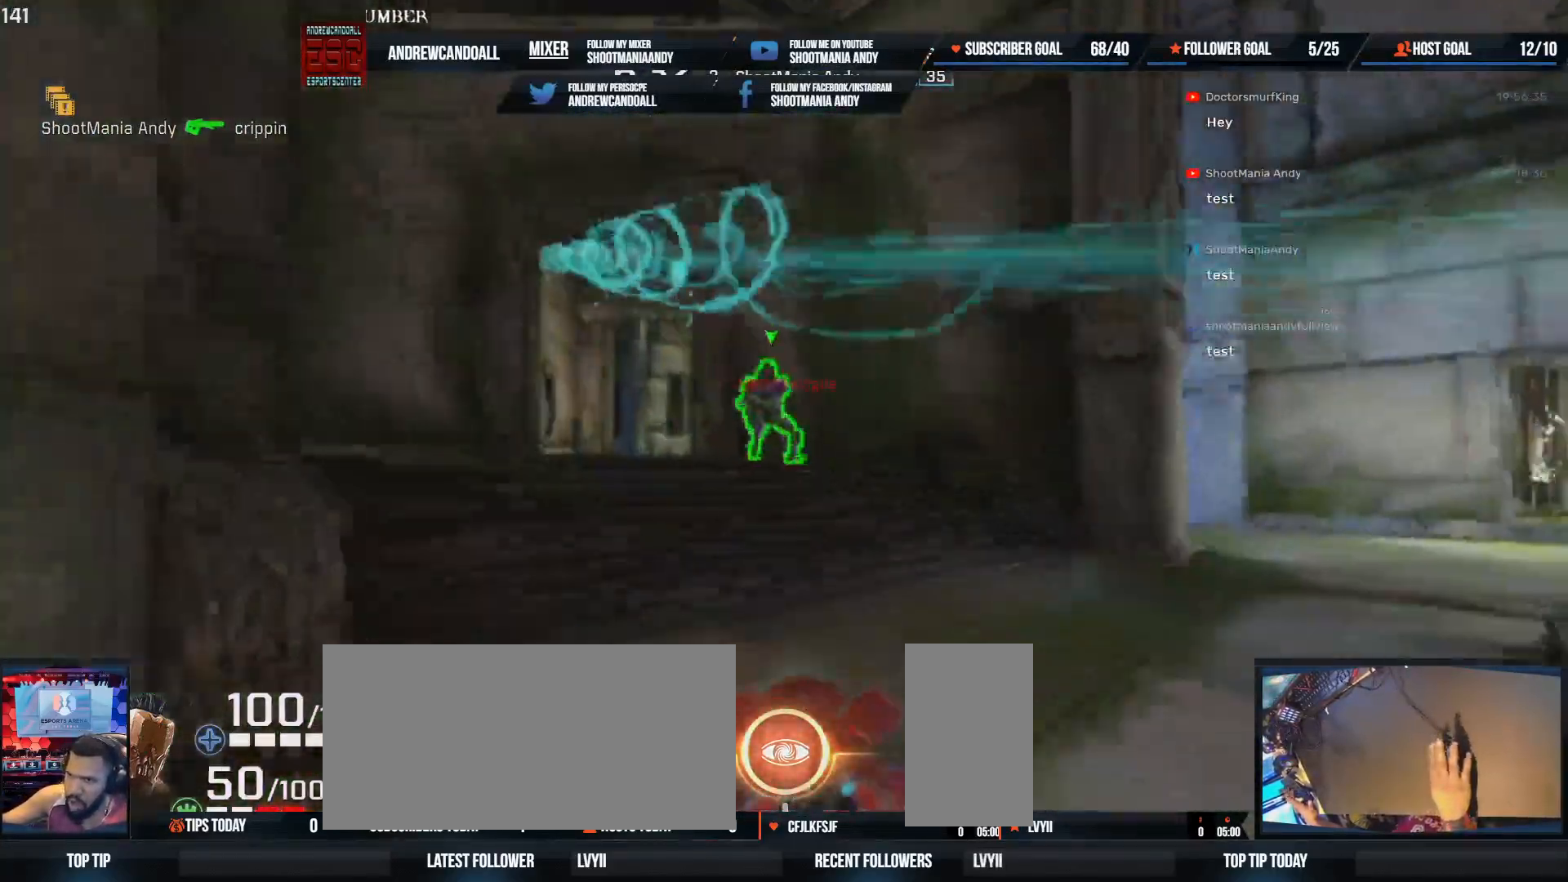
{"keys": ["a", "d"], "mouse": [], "events": [[233, "a", "down"], [233, "w", "down"], [300, "d", "up"], [400, "w", "up"], [500, "d", "down"]]}
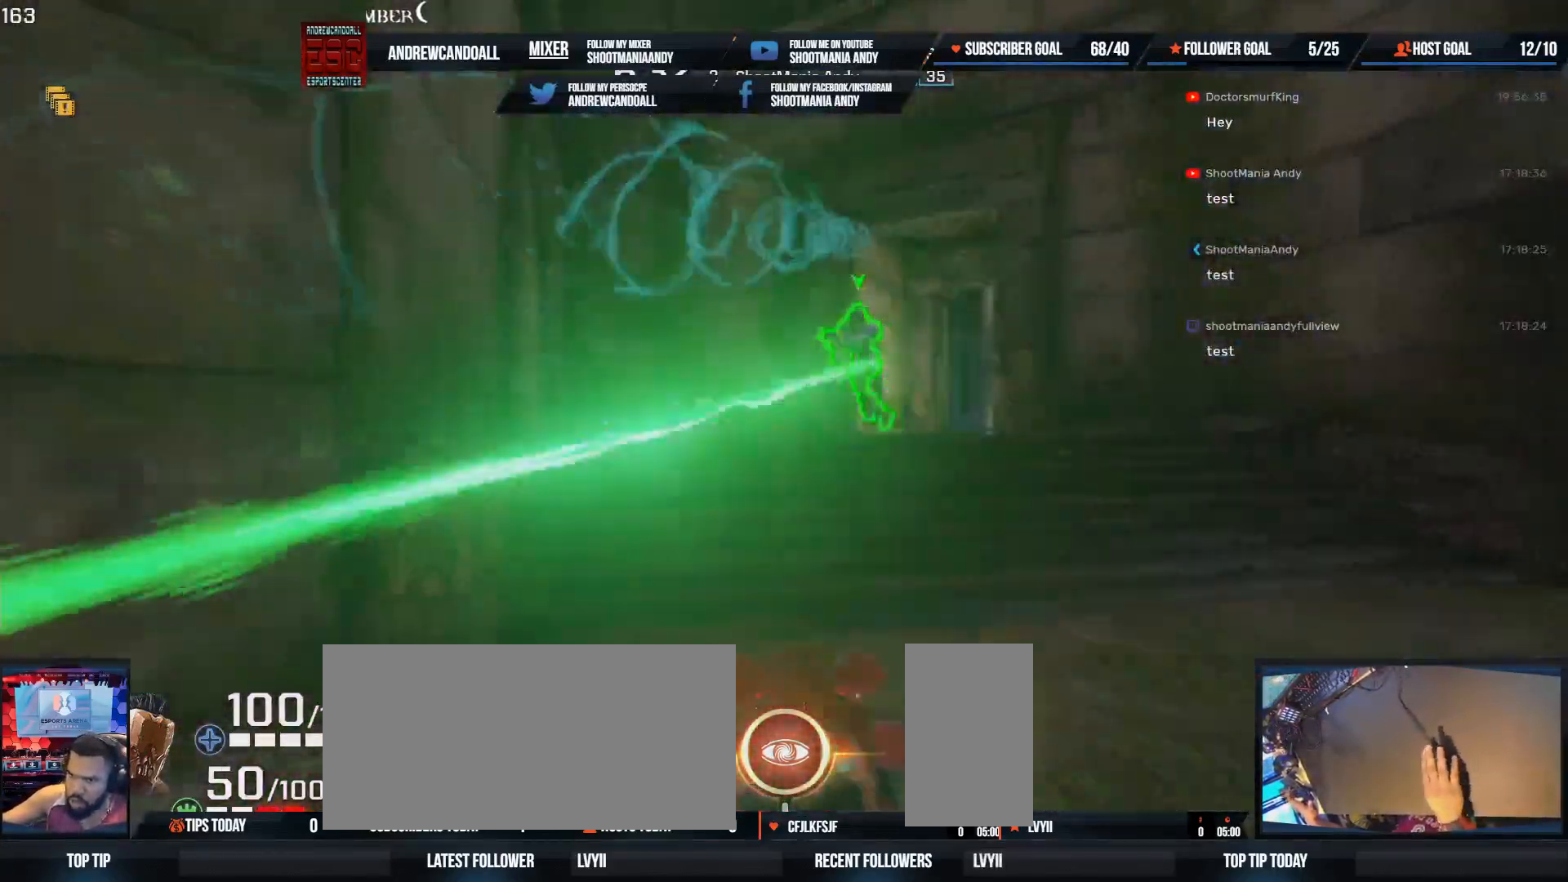
{"keys": ["d", "w"], "mouse": [], "events": [[50, "a", "up"], [267, "a", "down"], [283, "w", "down"], [333, "d", "up"], [417, "a", "up"], [500, "d", "down"]]}
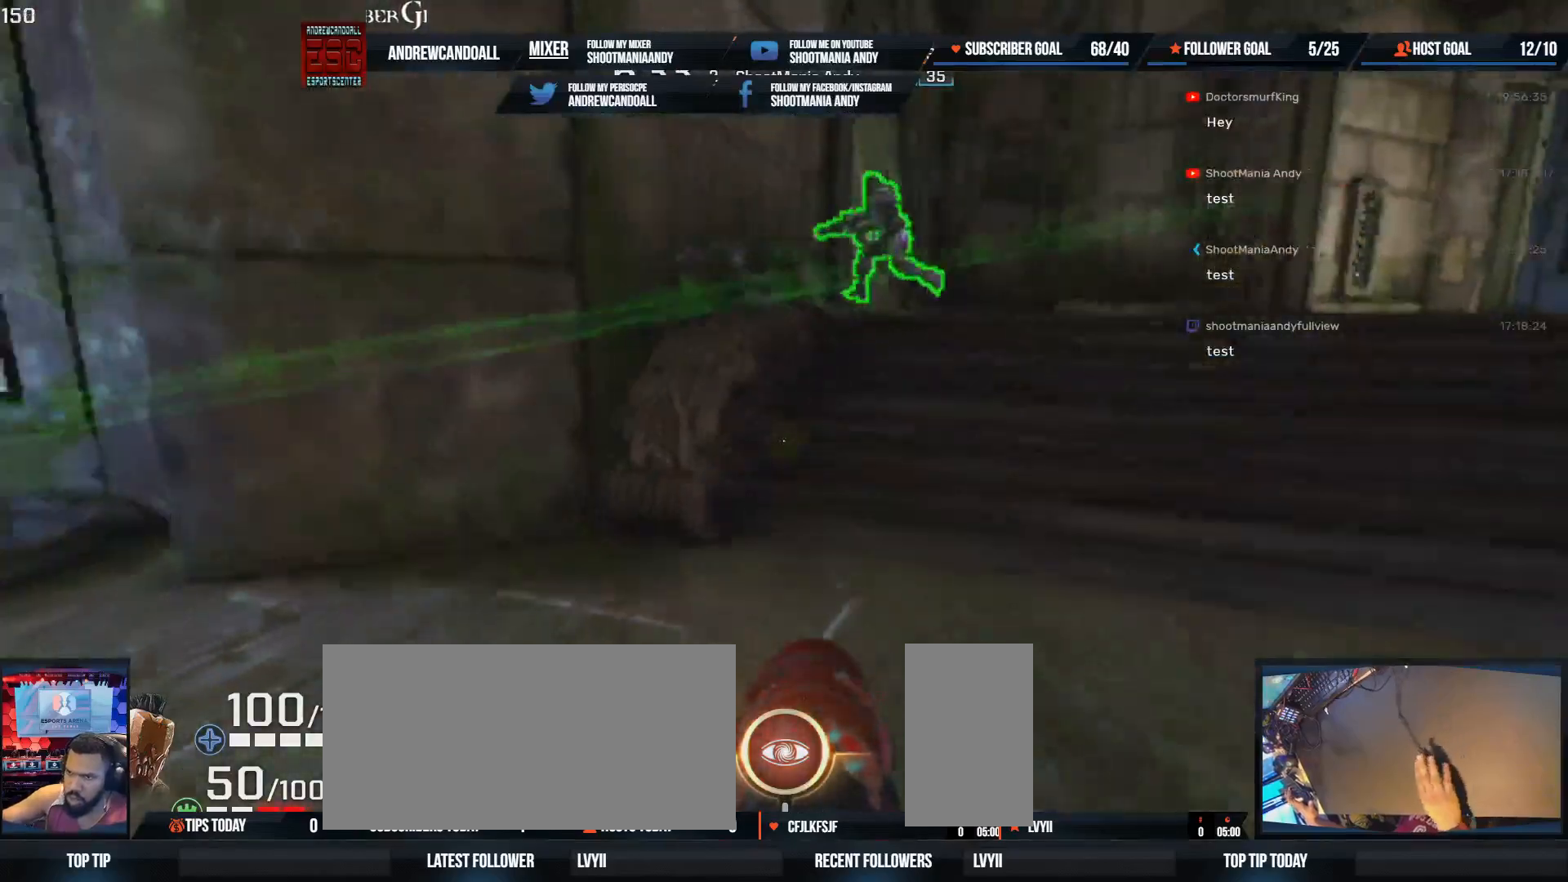
{"keys": ["d", "w"], "mouse": [], "events": []}
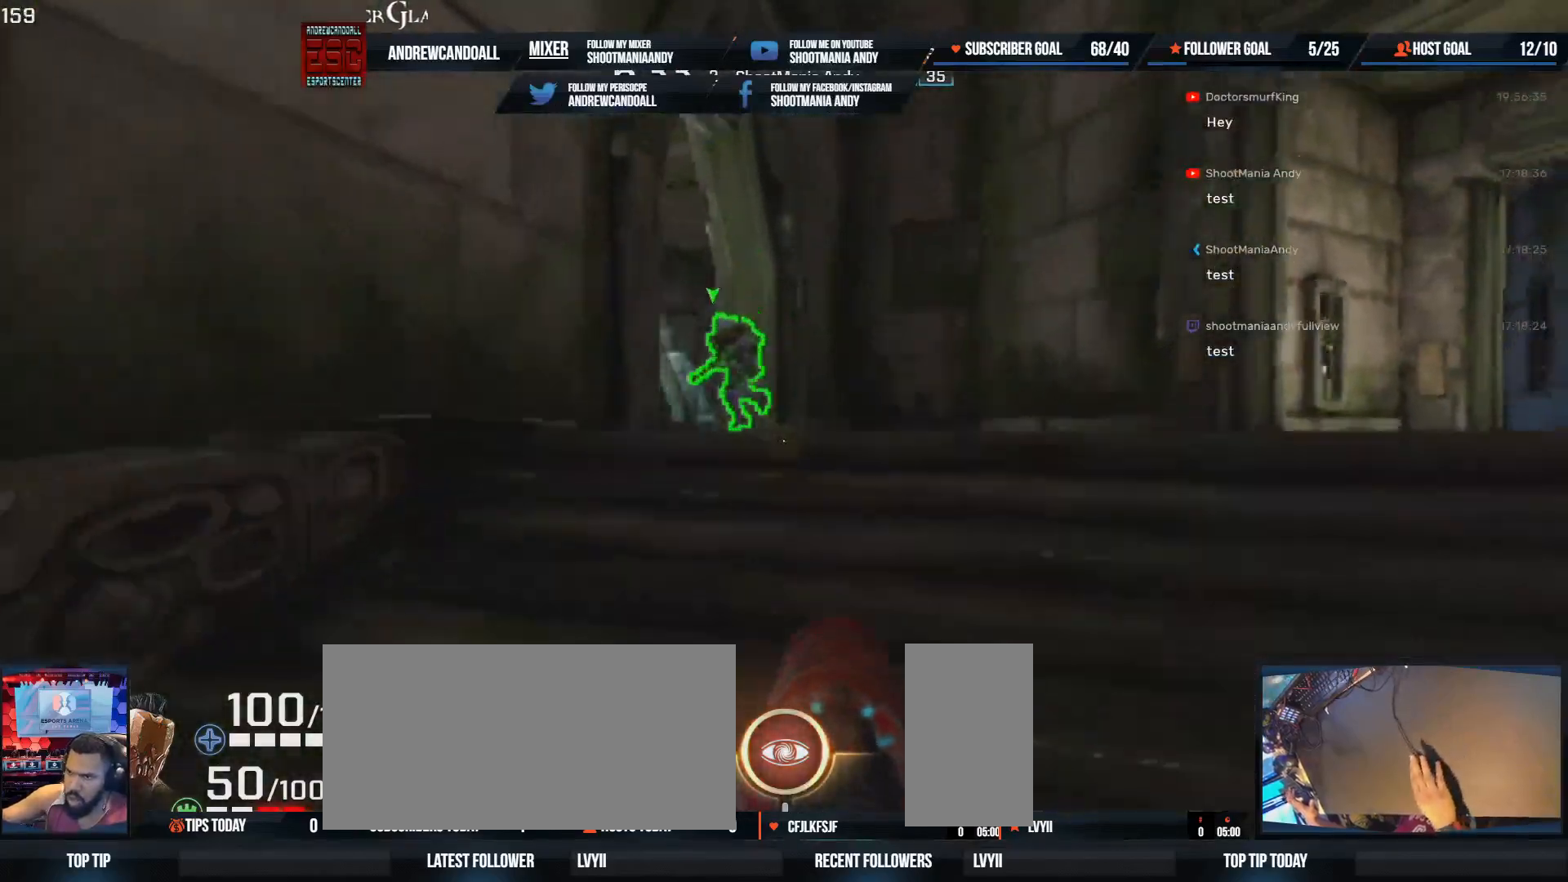
{"keys": ["d", "w"], "mouse": ["left"], "events": [[150, "mouse_right", "down"], [250, "mouse_right", "up"], [367, "mouse_right", "down"], [400, "mouse_left", "down"], [400, "mouse_right", "up"]]}
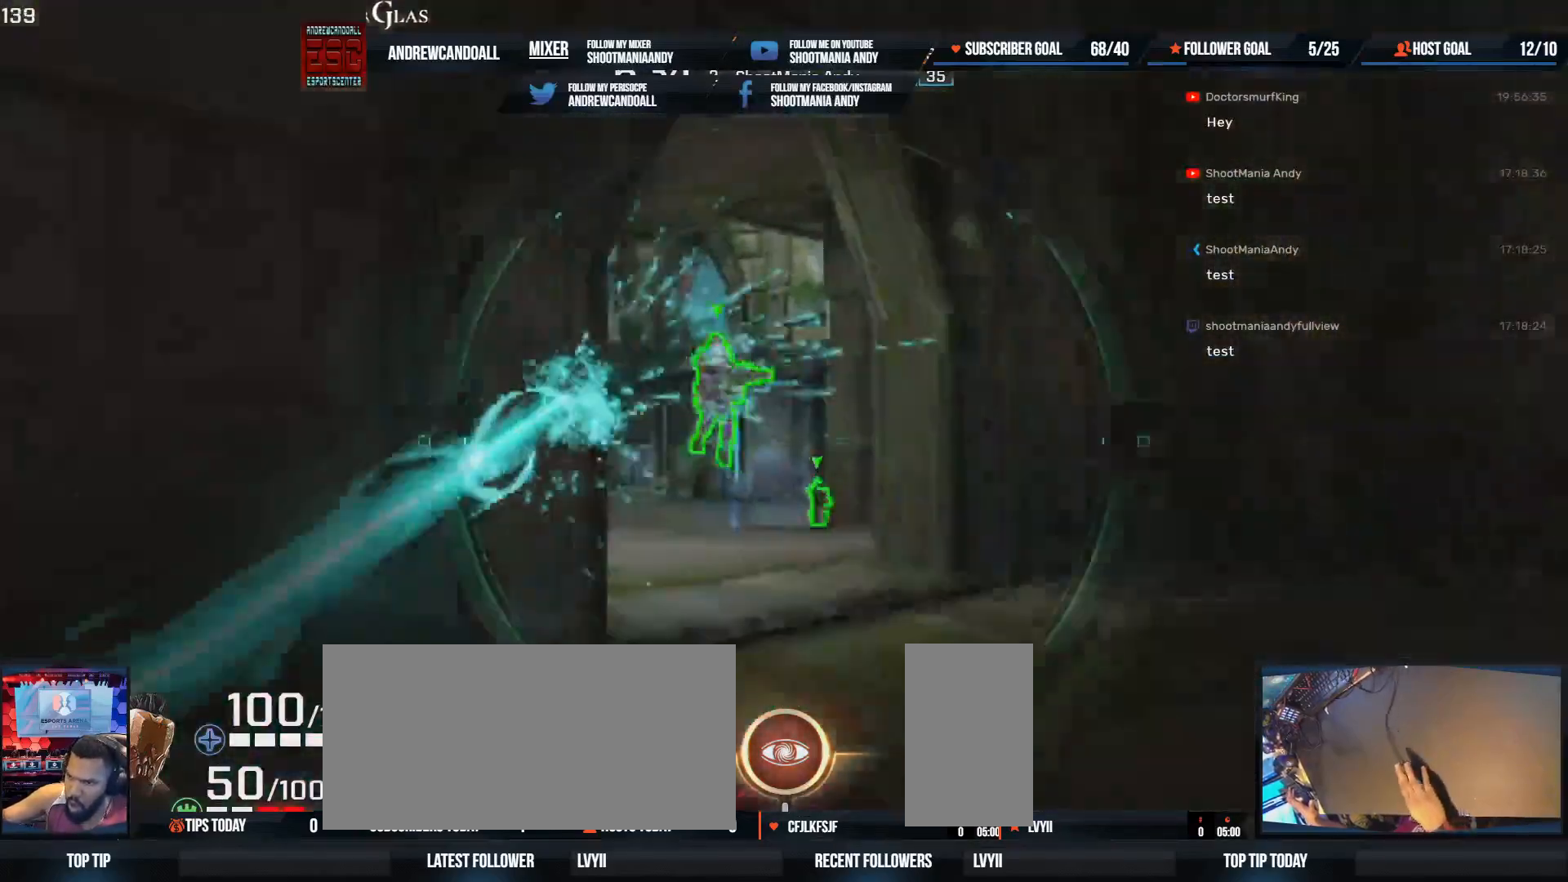
{"keys": ["w"], "mouse": [], "events": [[83, "mouse_left", "up"], [150, "w", "up"], [200, "w", "down"], [467, "d", "up"]]}